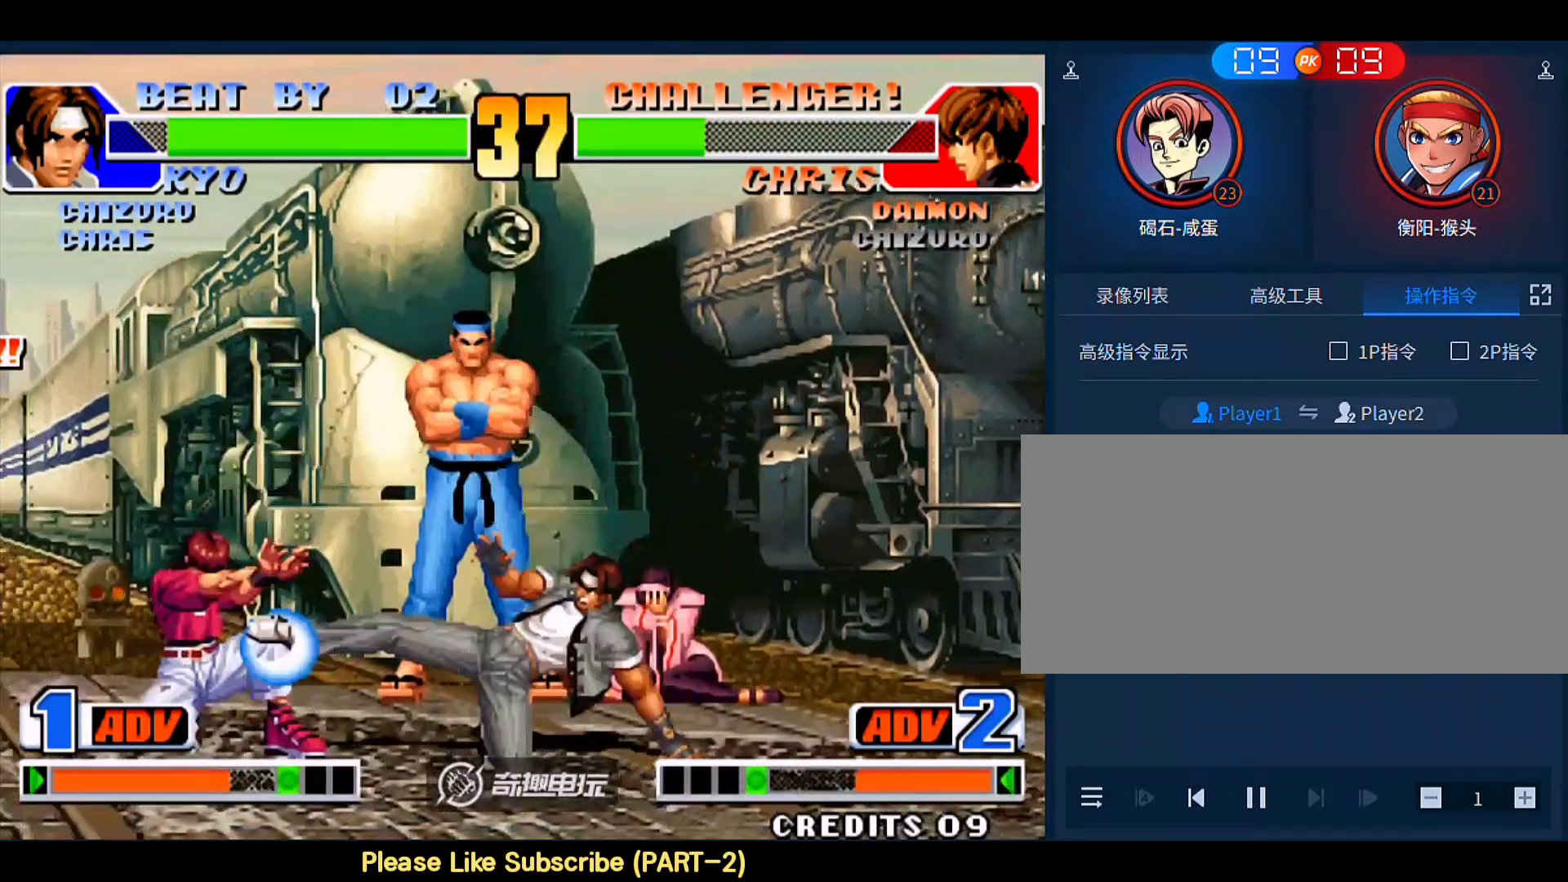
Gameplay with a controller (arcade stick); each line is a JSON object with the inputs held at the frame after it. "events" lists button and stick changes between this image and that frame as [ms after this image, input, new state], when the widget could be followed in between. Not read: L3 R3.
{"buttons": ["D"], "left_stick": "down-right", "events": [[400, "left_stick", "up"], [500, "D", "down"], [500, "left_stick", "down-right"]]}
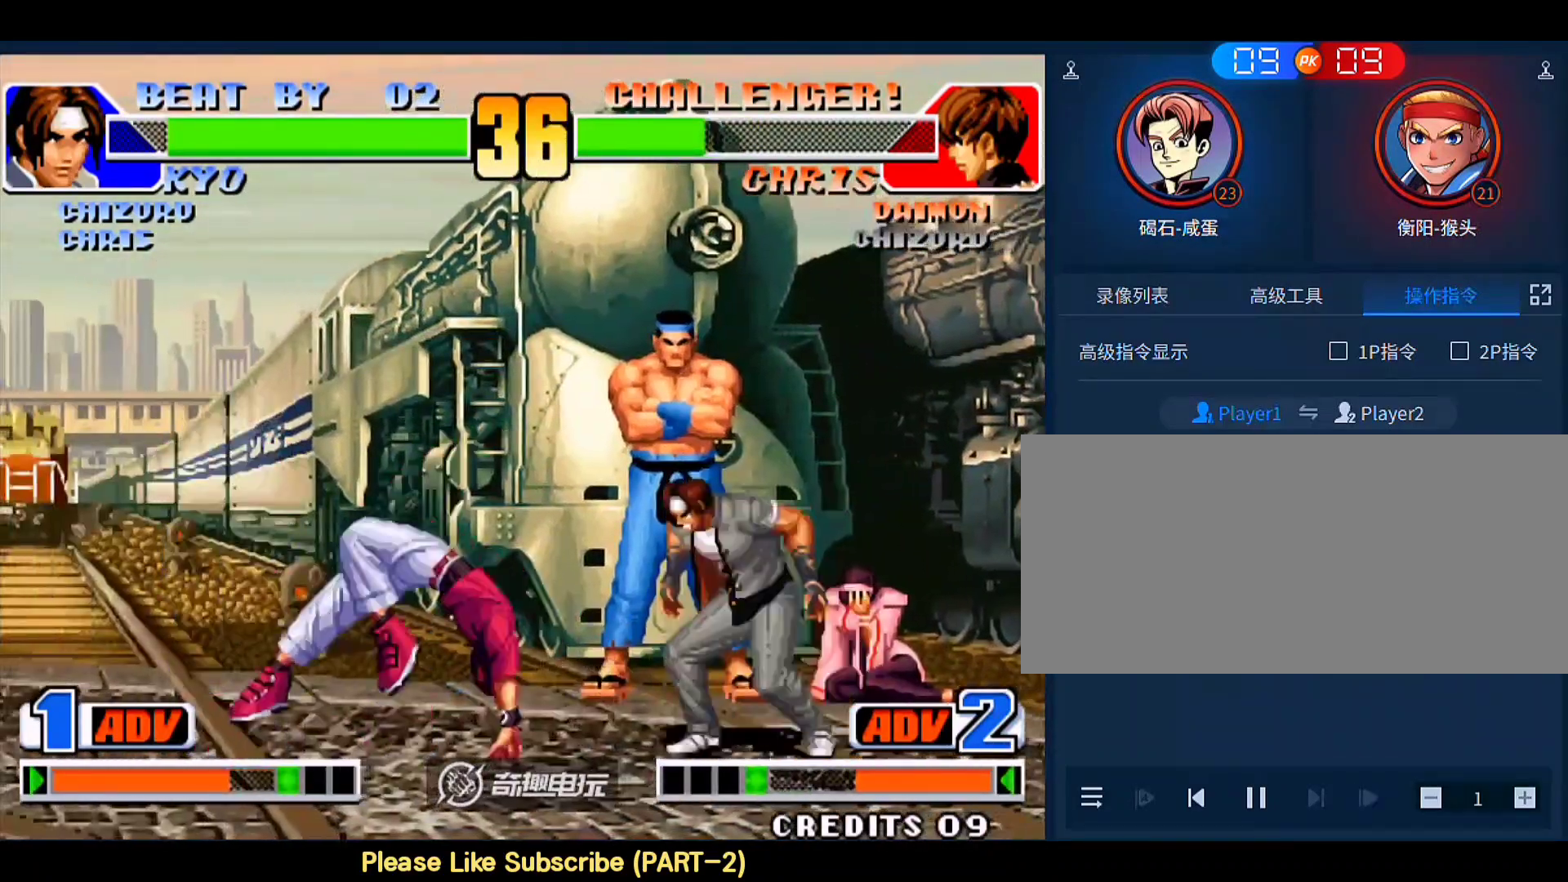
{"buttons": [], "left_stick": "up-right", "events": [[100, "A", "down"], [100, "B", "down"], [100, "C", "down"], [133, "D", "up"], [233, "A", "up"], [233, "B", "up"], [233, "C", "up"], [500, "left_stick", "up-right"]]}
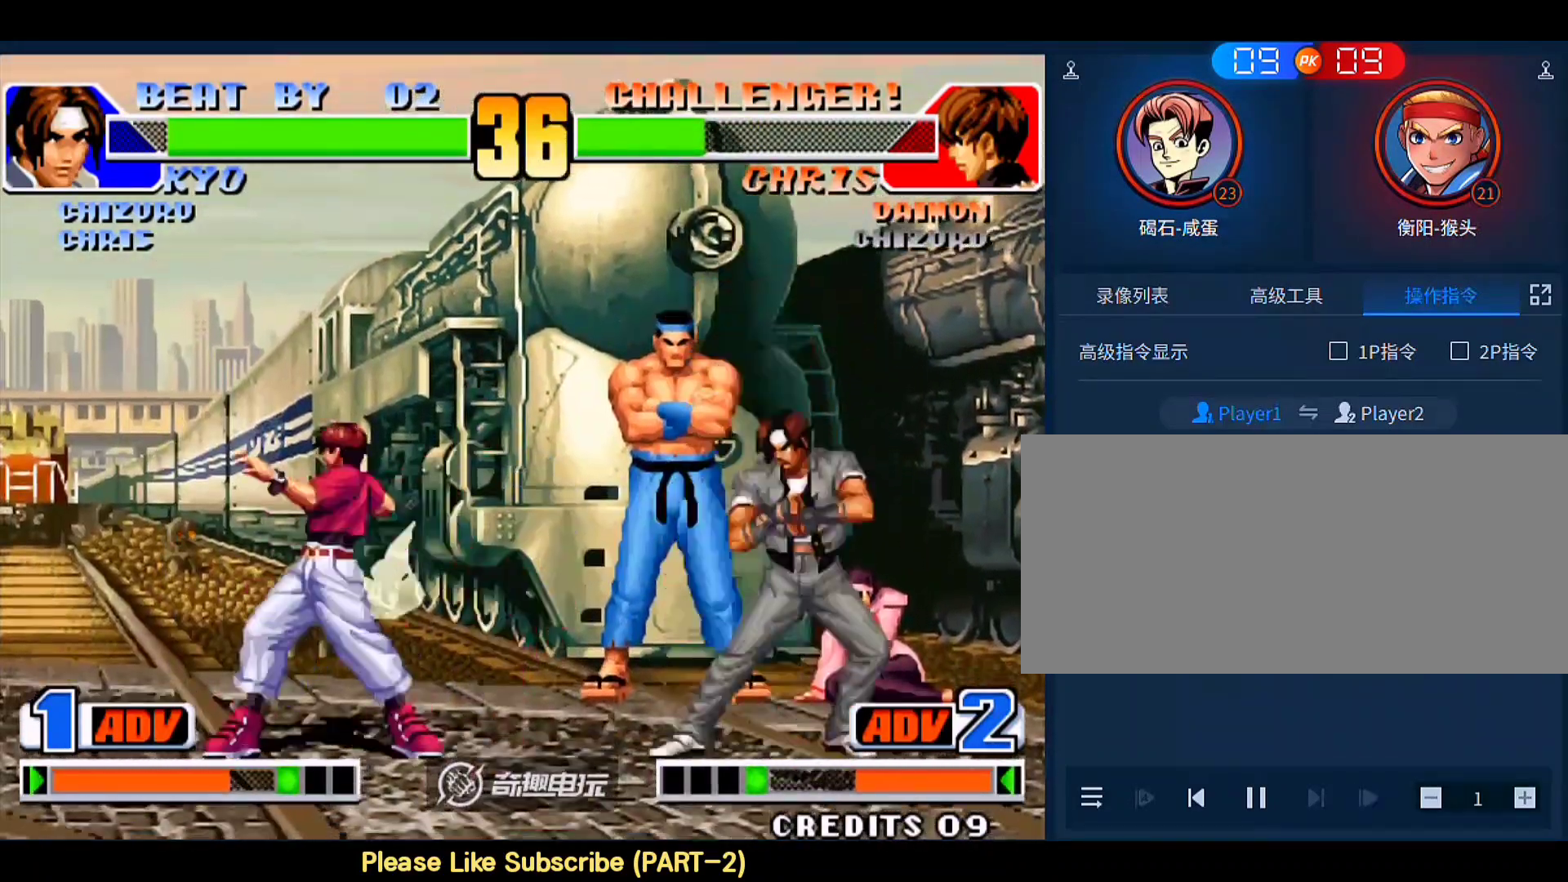
{"buttons": [], "left_stick": "right", "events": [[267, "left_stick", "right"]]}
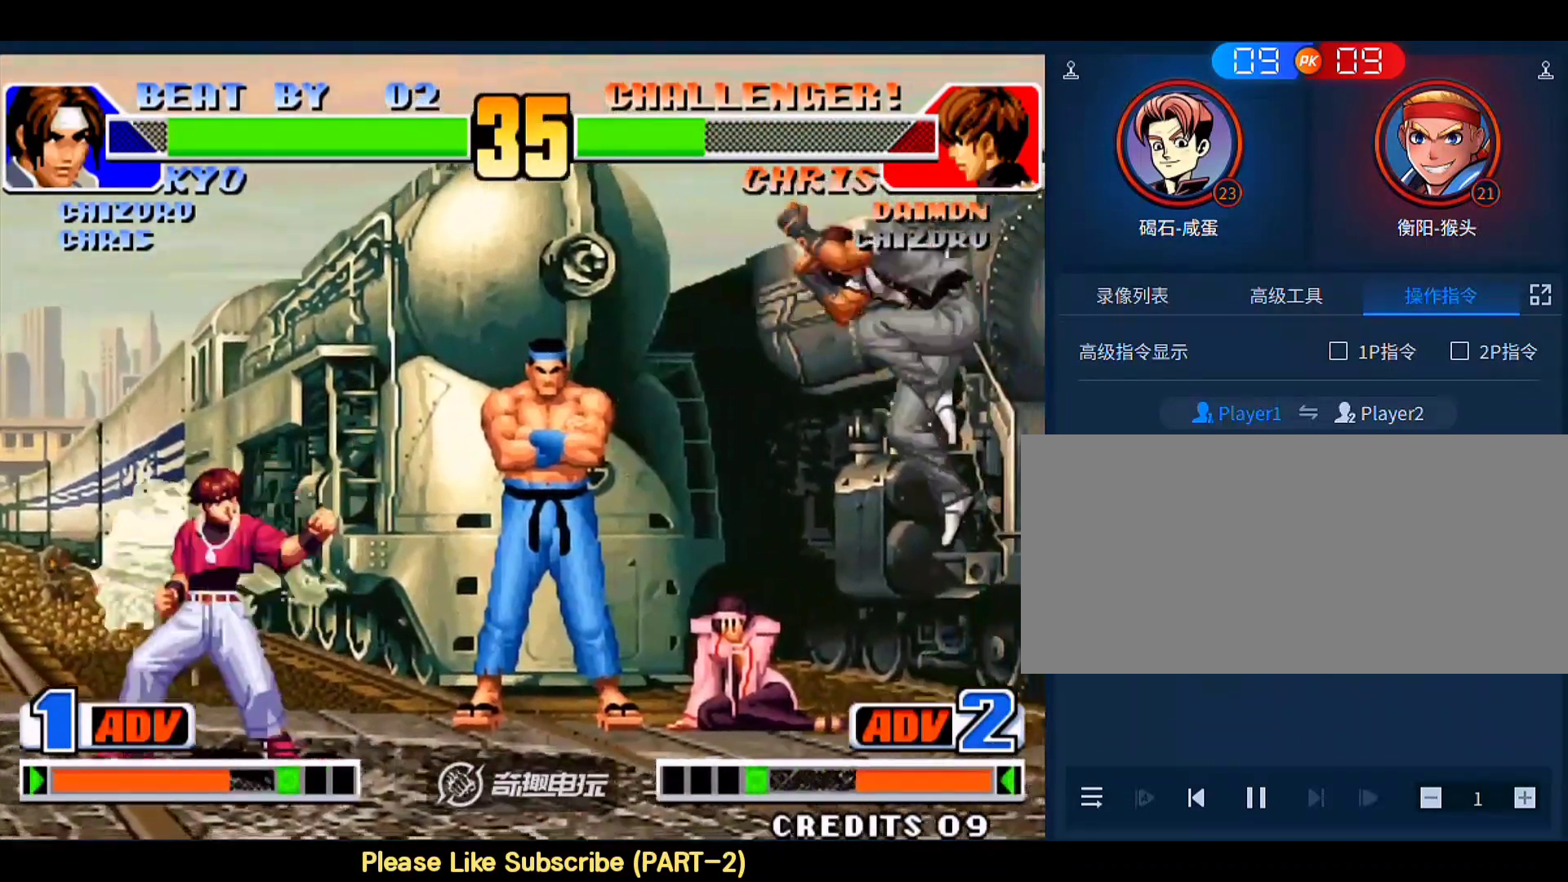
{"buttons": [], "left_stick": "down-right", "events": [[100, "left_stick", "center"], [200, "left_stick", "left"], [267, "left_stick", "right"], [400, "left_stick", "down-right"]]}
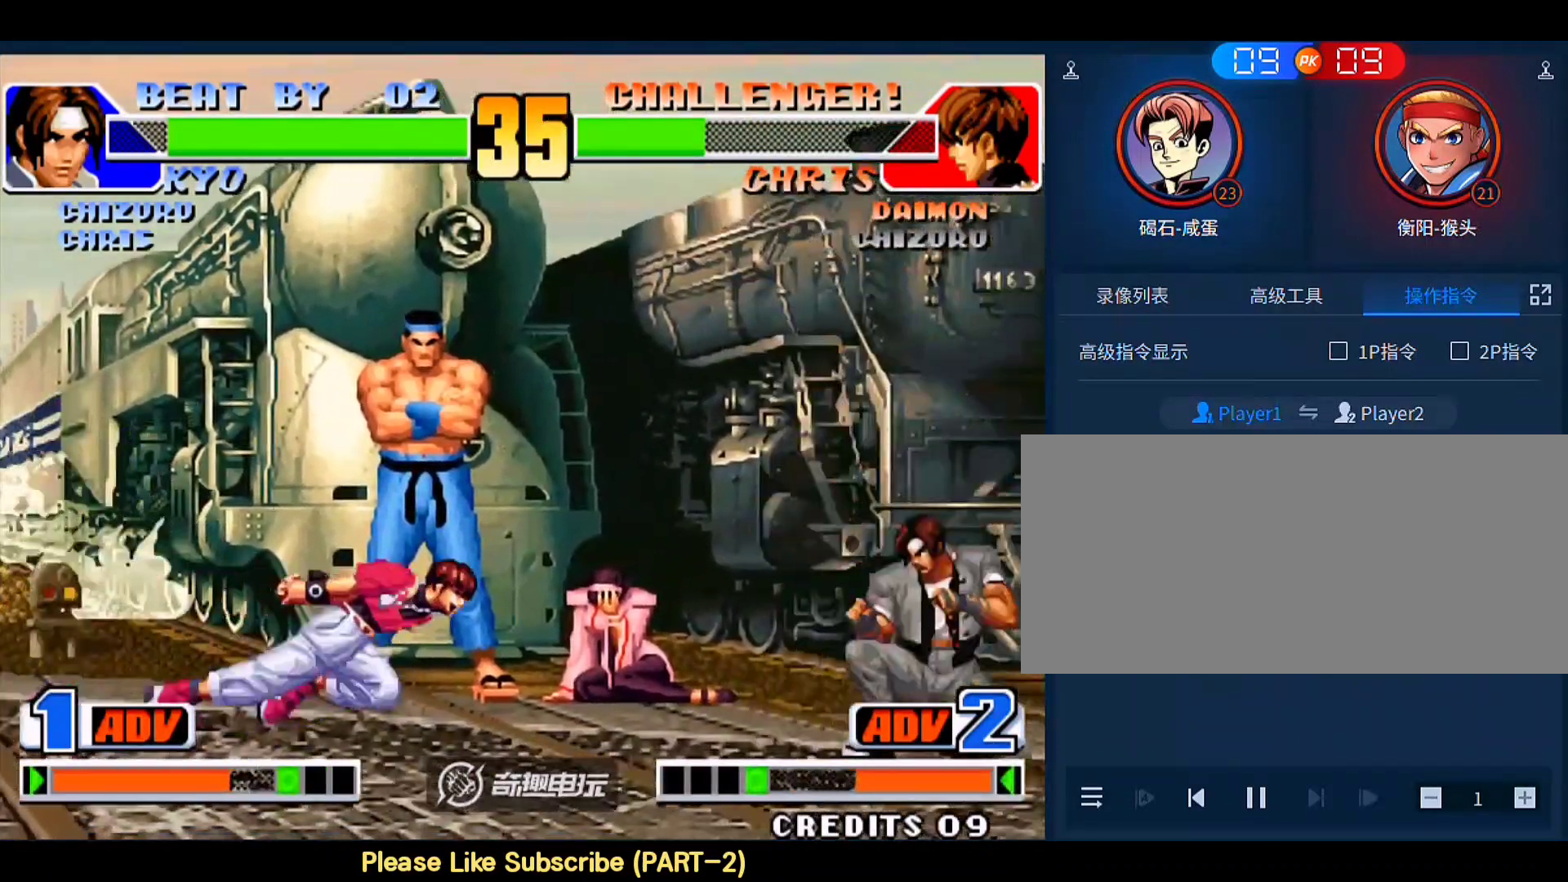
{"buttons": [], "left_stick": "left", "events": [[467, "left_stick", "left"]]}
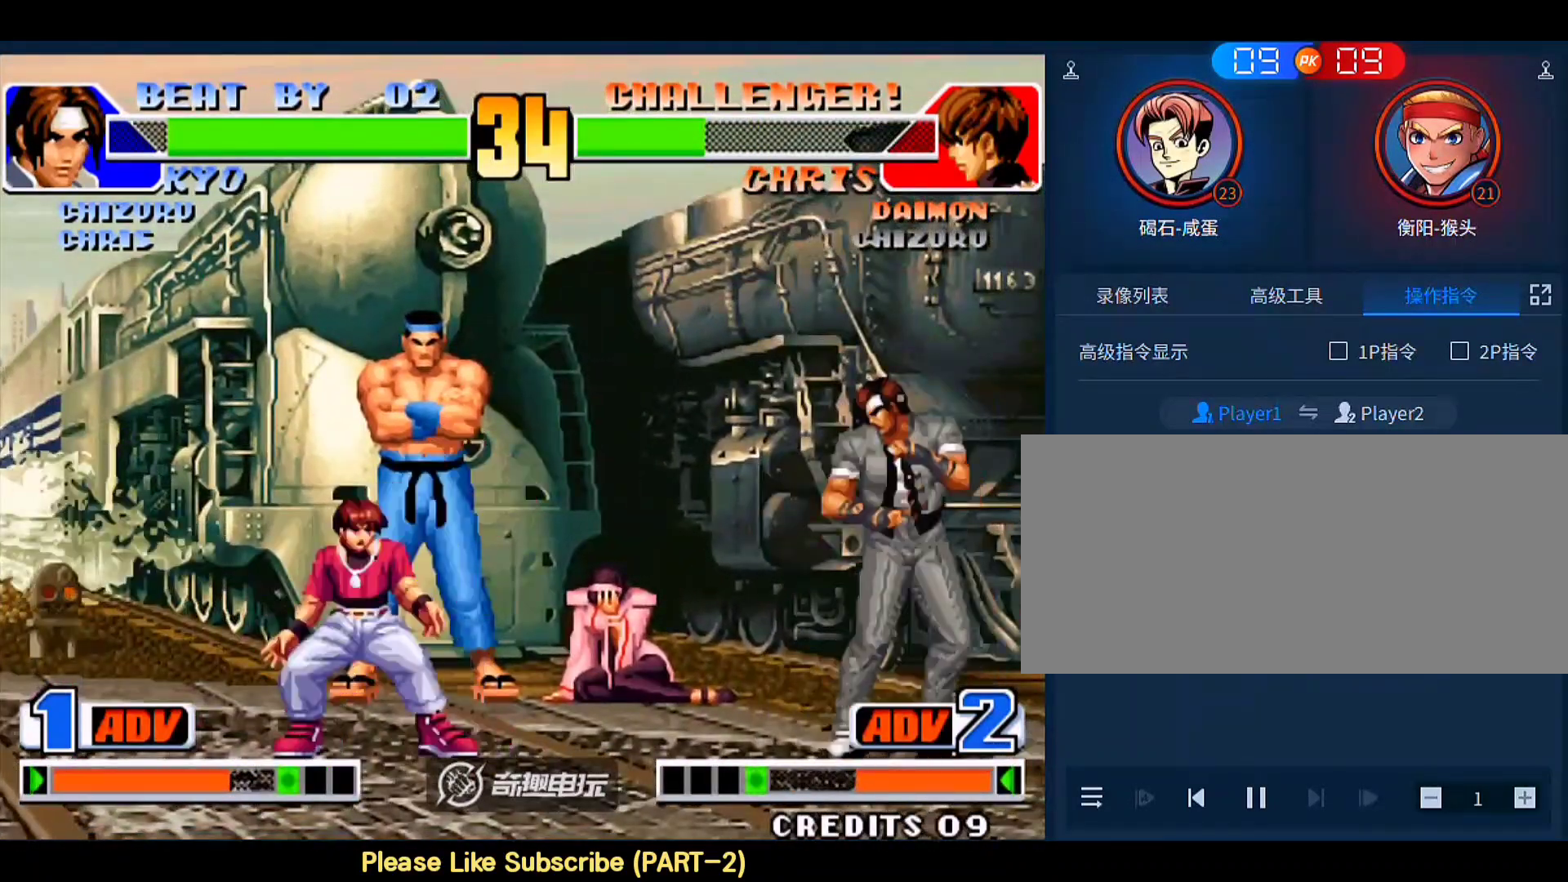
{"buttons": [], "left_stick": "down-right", "events": [[33, "left_stick", "down-right"], [100, "B", "down"], [233, "B", "up"]]}
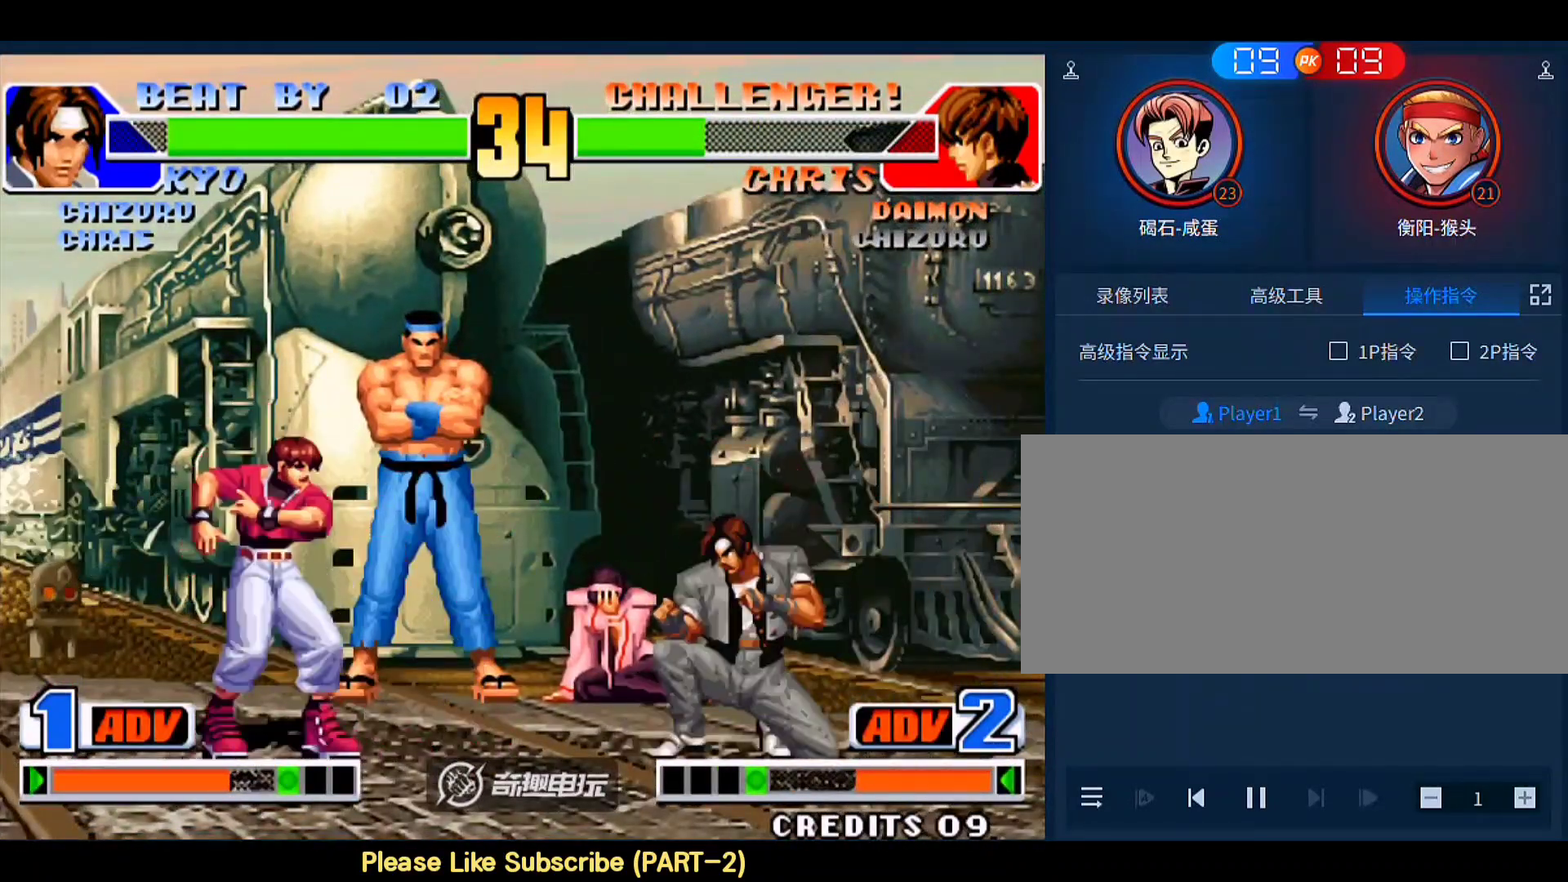
{"buttons": [], "left_stick": "center", "events": [[500, "left_stick", "center"]]}
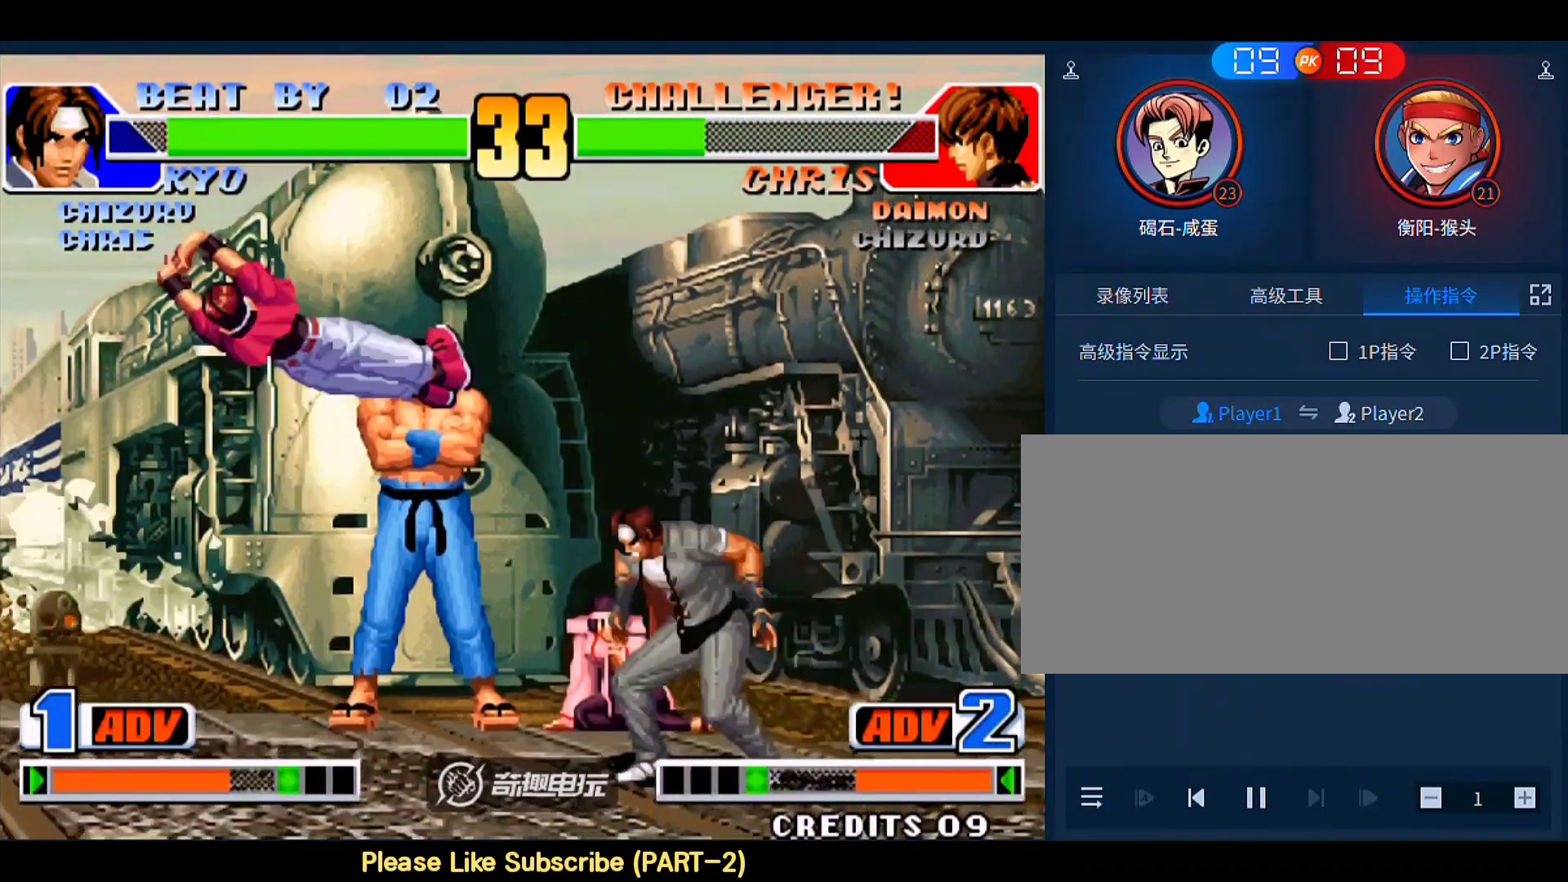
{"buttons": [], "left_stick": "down-right", "events": [[33, "D", "down"], [100, "D", "up"], [200, "left_stick", "down-right"]]}
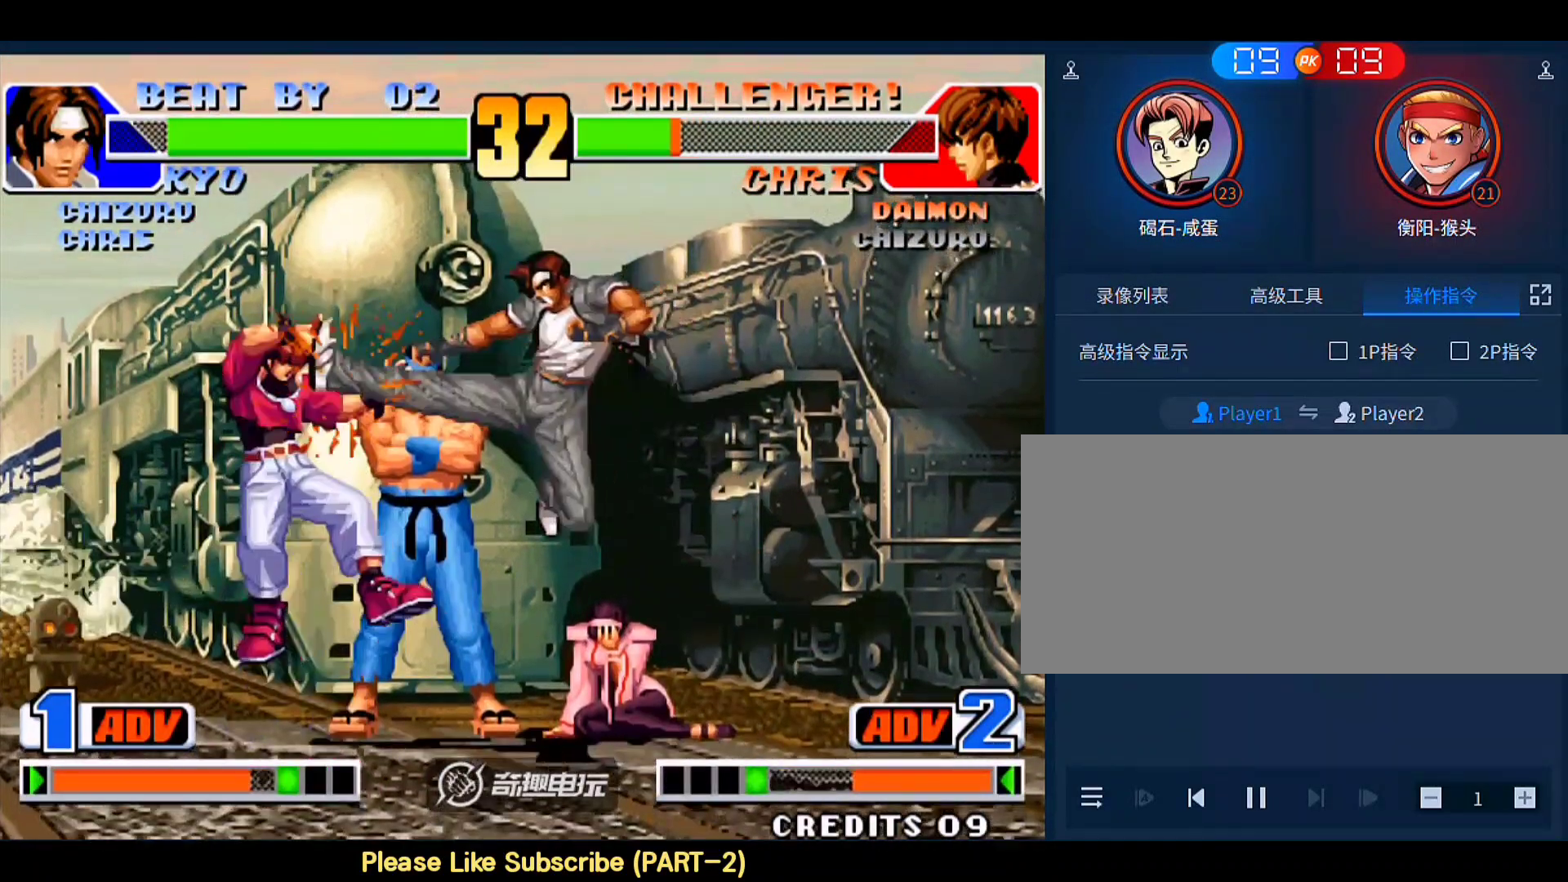
{"buttons": [], "left_stick": "center", "events": [[100, "left_stick", "left"], [333, "D", "down"], [333, "left_stick", "center"], [367, "D", "up"]]}
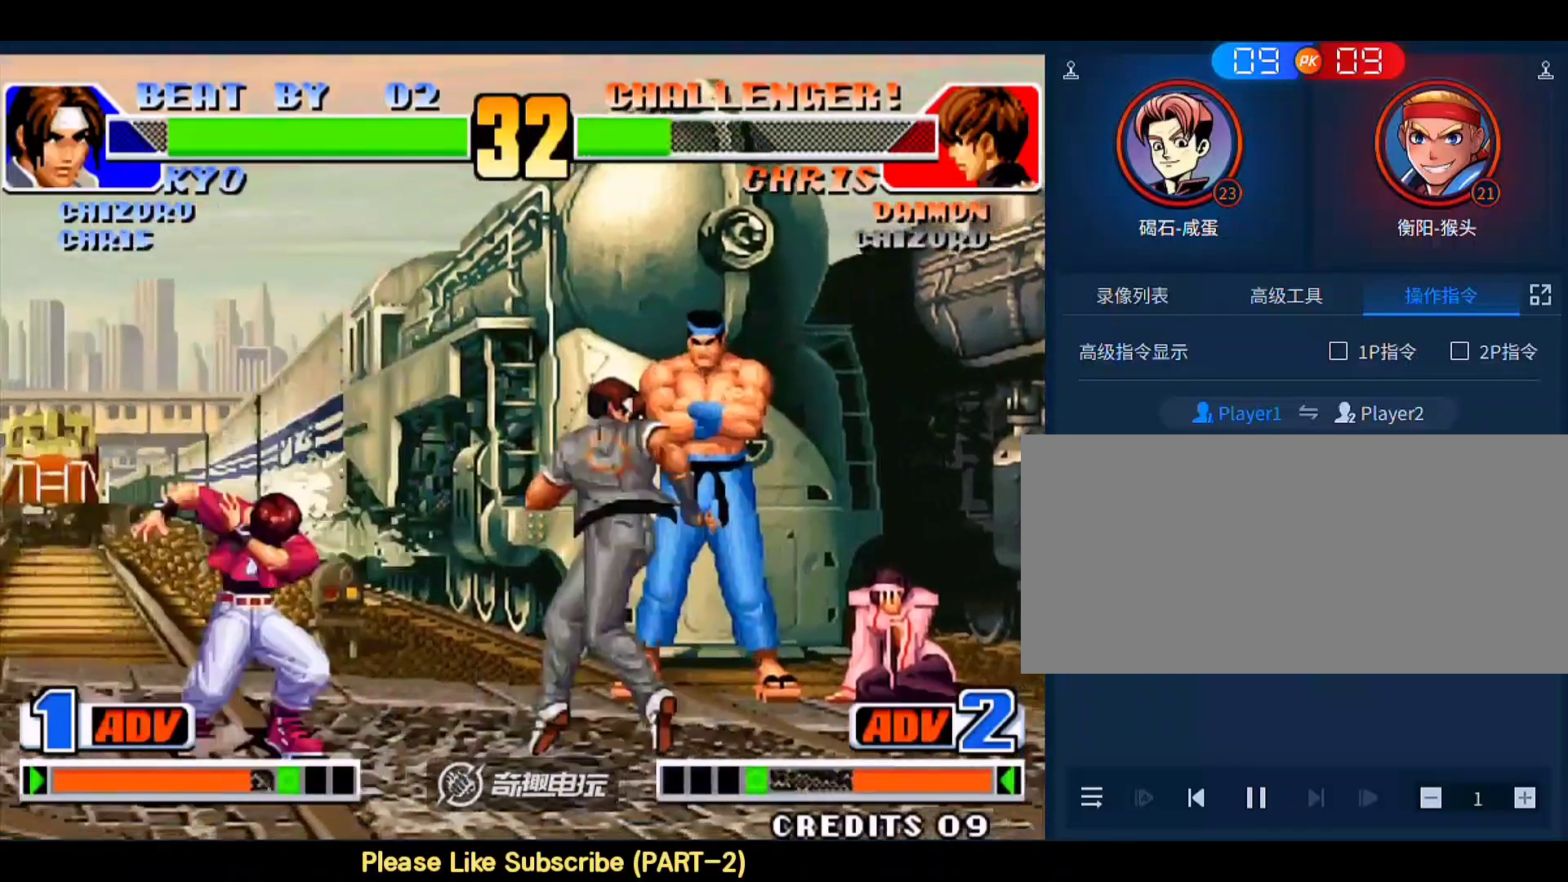
{"buttons": [], "left_stick": "center", "events": [[33, "left_stick", "down-right"], [233, "left_stick", "center"]]}
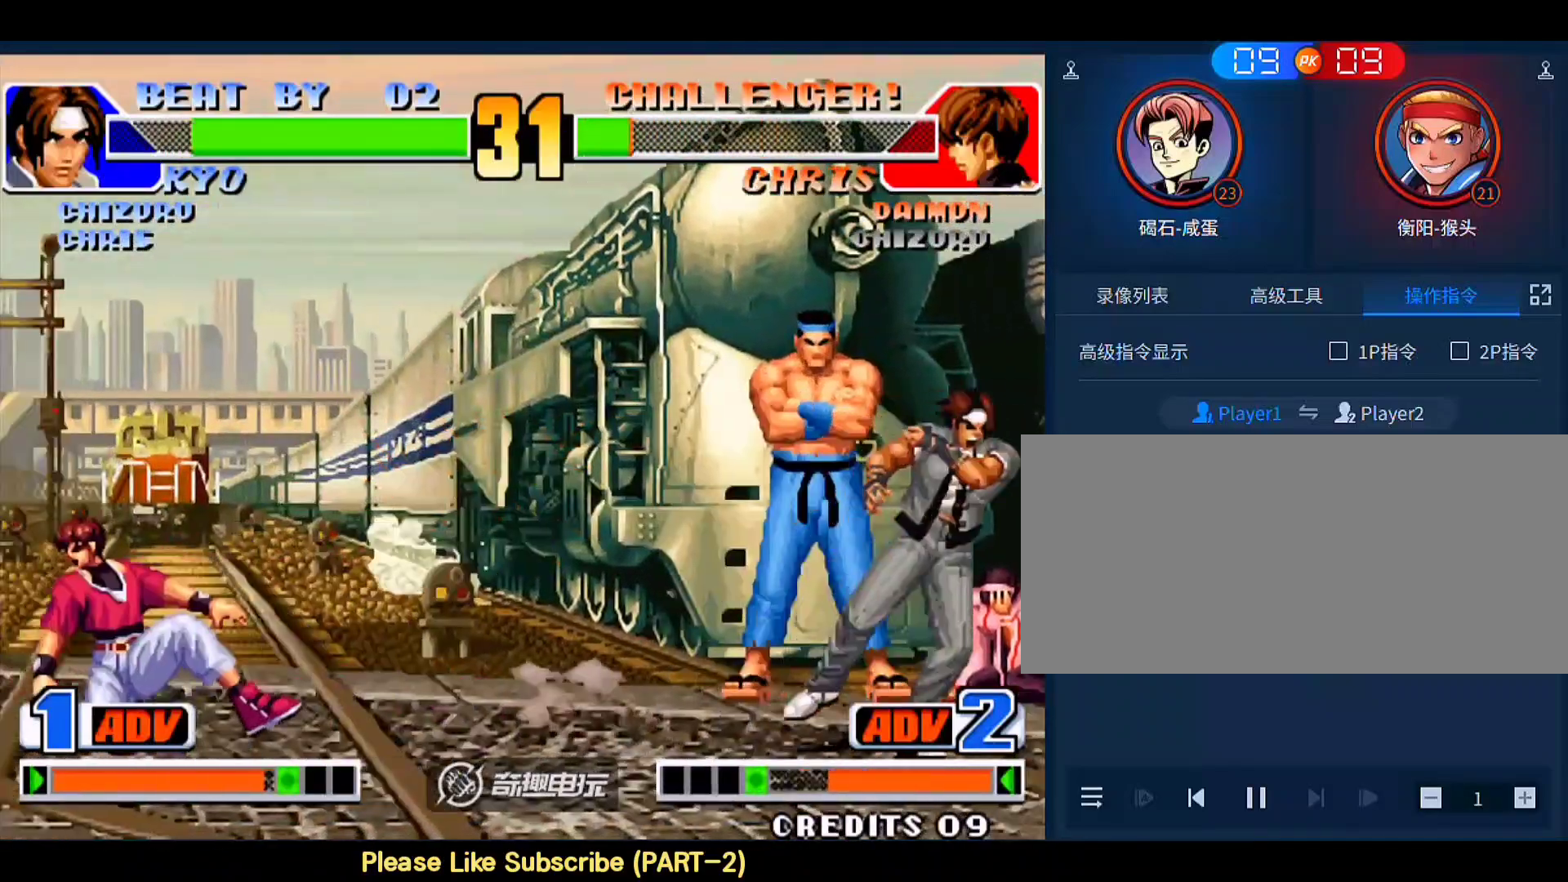
{"buttons": [], "left_stick": "up-left", "events": [[100, "left_stick", "right"], [500, "left_stick", "up-left"]]}
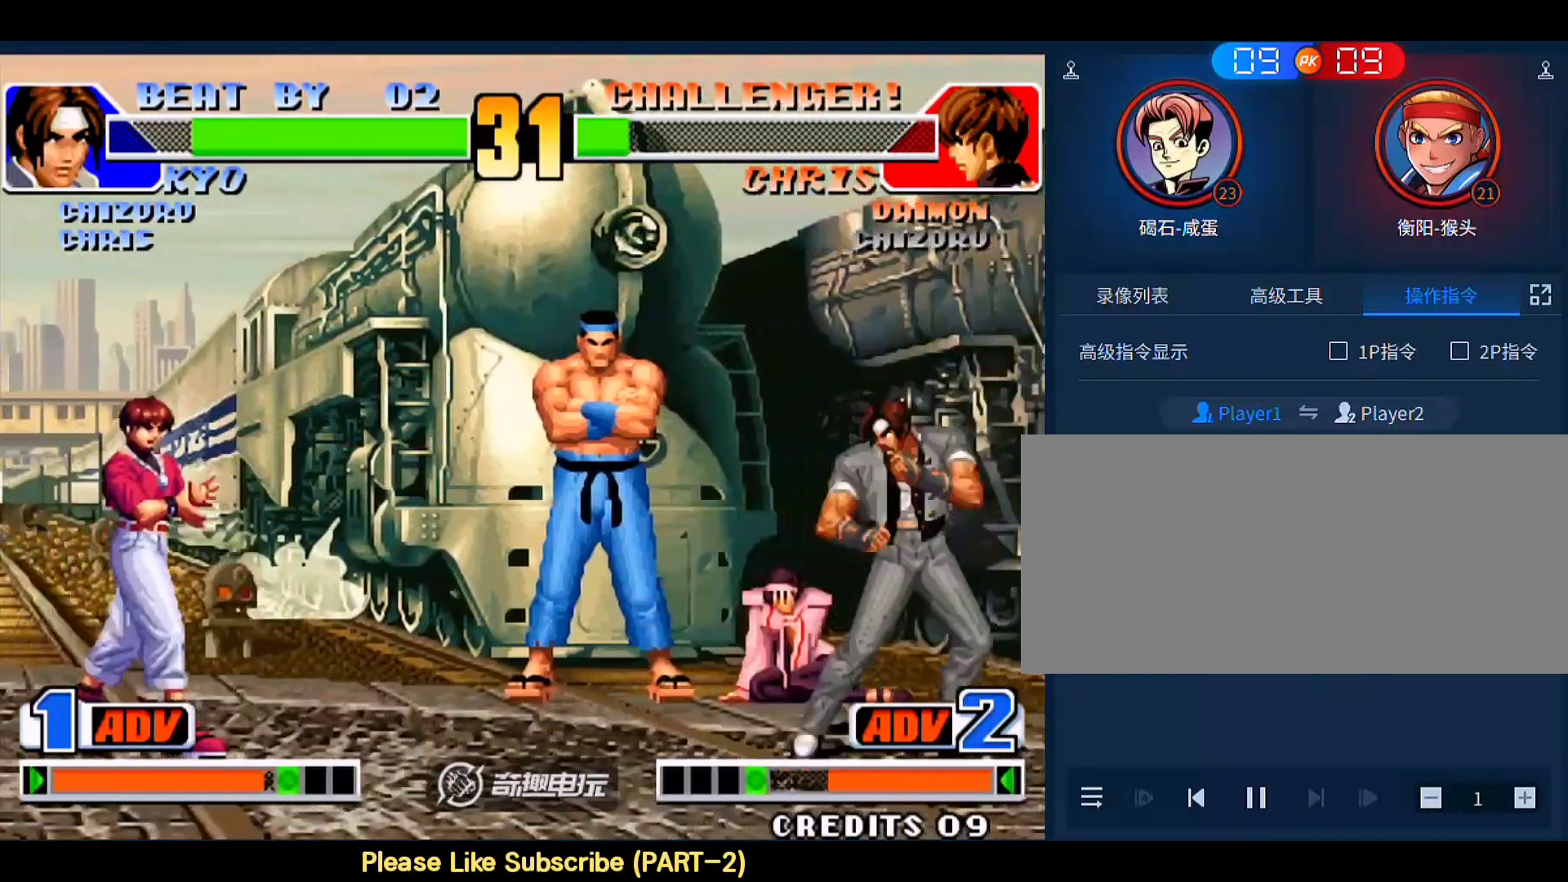
{"buttons": [], "left_stick": "right", "events": [[267, "B", "down"], [400, "B", "up"], [433, "left_stick", "center"], [500, "left_stick", "right"]]}
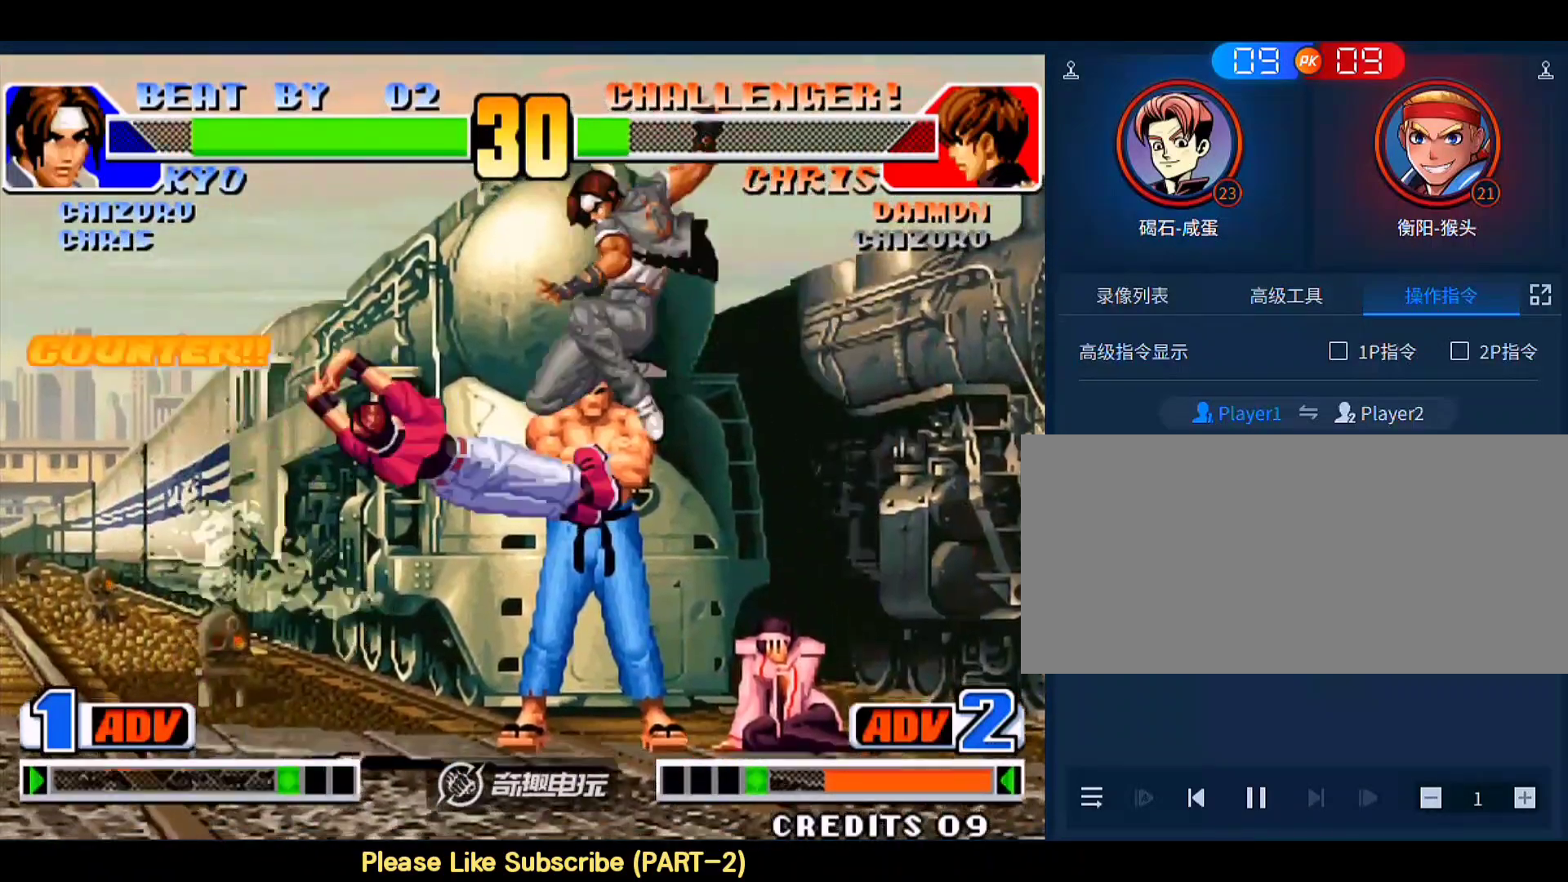
{"buttons": [], "left_stick": "down-left", "events": [[100, "left_stick", "center"], [300, "left_stick", "down"], [367, "left_stick", "up-left"], [467, "left_stick", "down-left"]]}
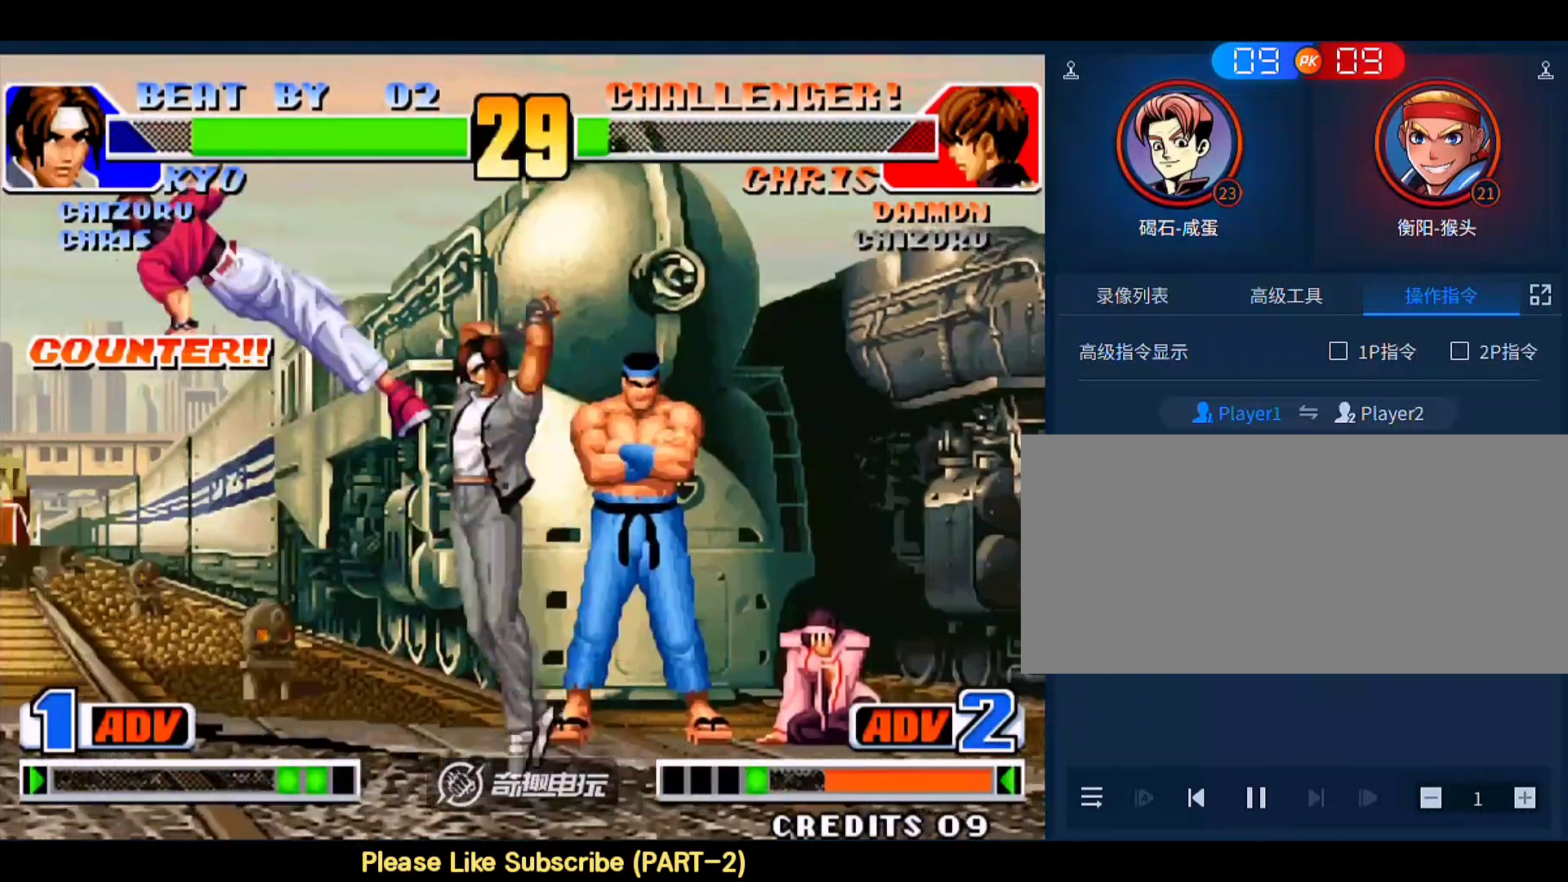
{"buttons": [], "left_stick": "right", "events": [[100, "C", "down"], [200, "C", "up"], [300, "left_stick", "center"], [433, "left_stick", "right"]]}
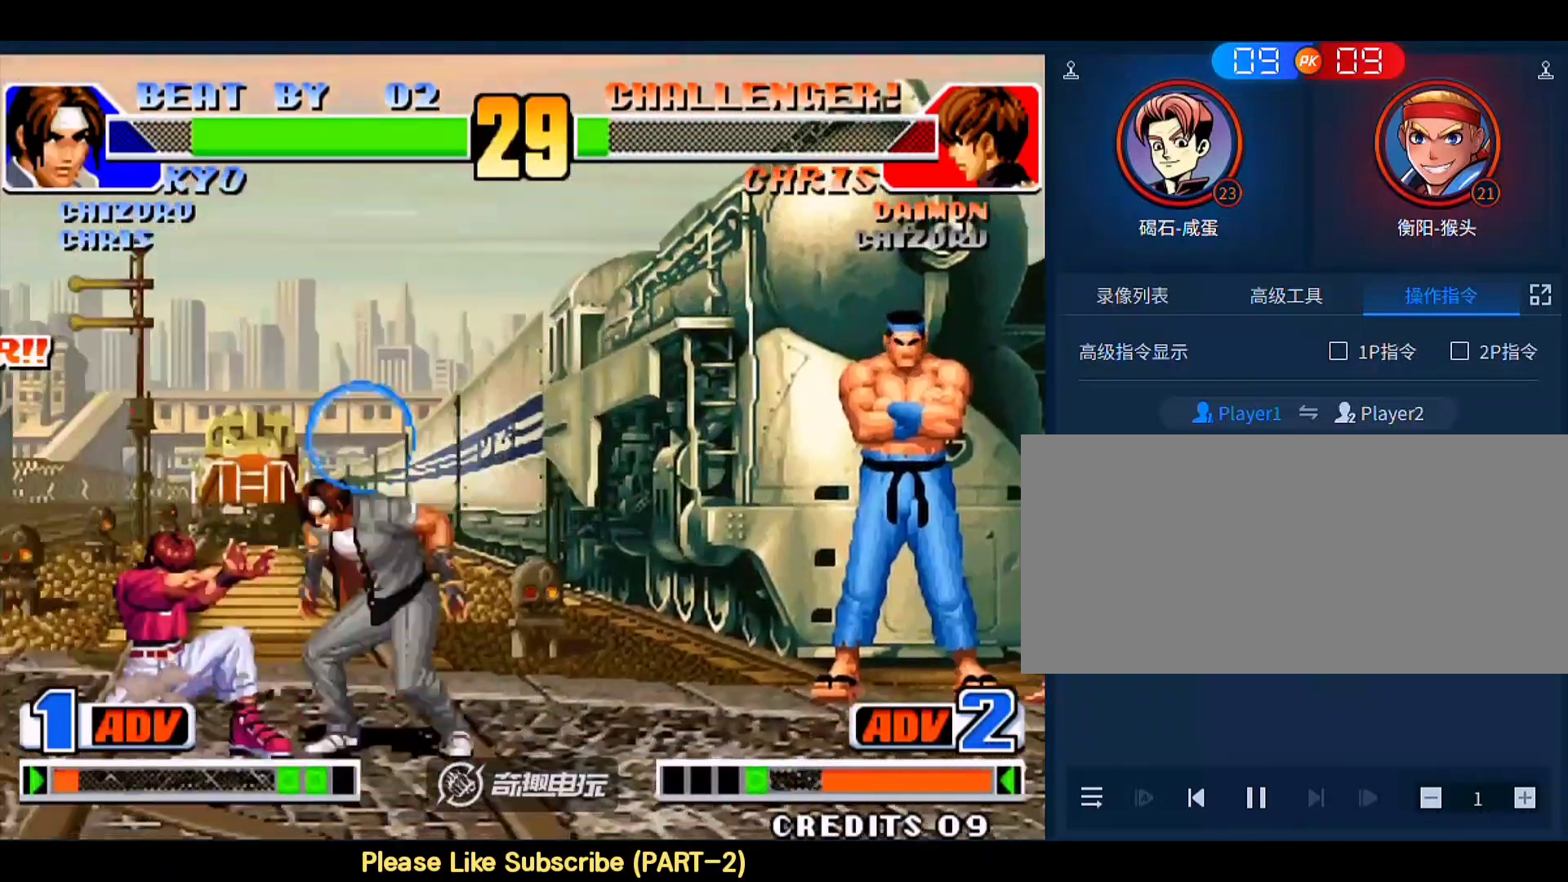
{"buttons": [], "left_stick": "center", "events": [[100, "left_stick", "center"], [200, "D", "down"], [200, "left_stick", "right"], [300, "D", "up"], [300, "left_stick", "center"]]}
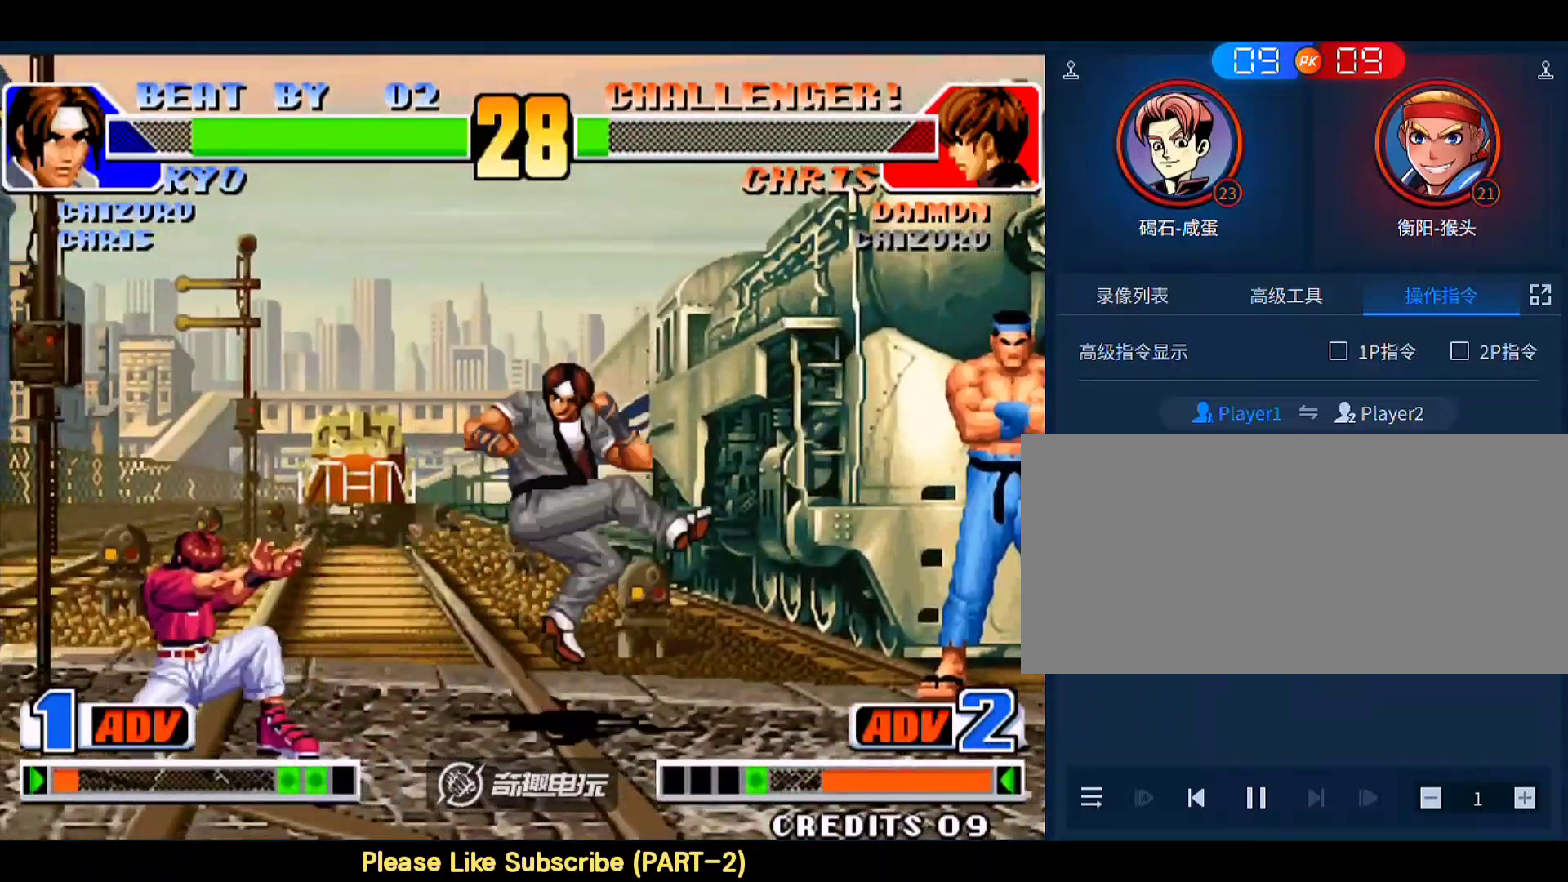
{"buttons": [], "left_stick": "right", "events": [[500, "left_stick", "right"]]}
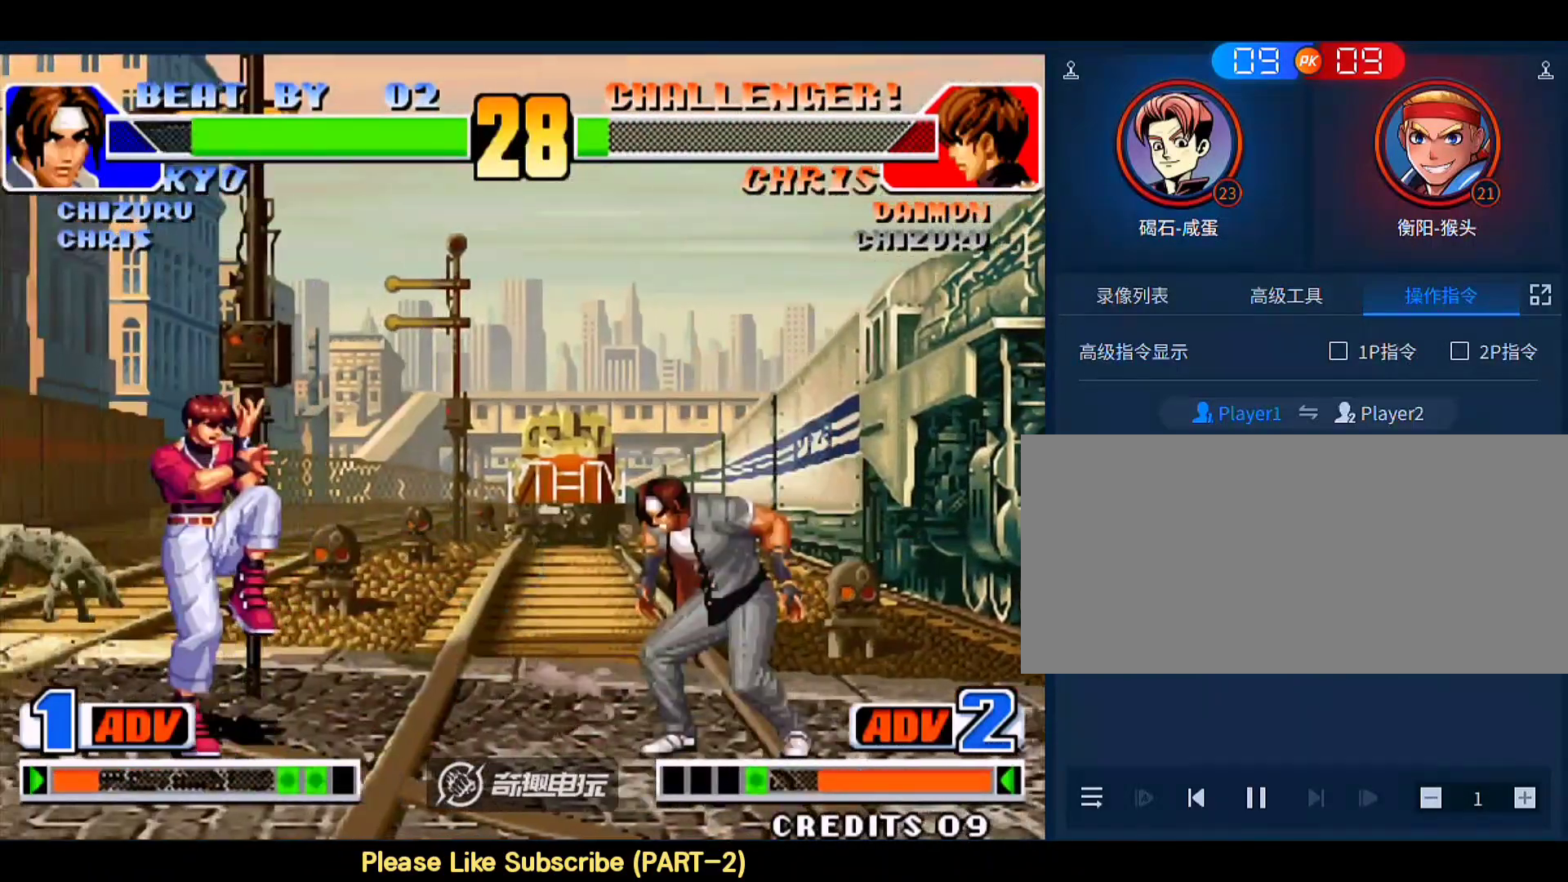
{"buttons": [], "left_stick": "right", "events": [[33, "left_stick", "up-right"], [300, "left_stick", "right"]]}
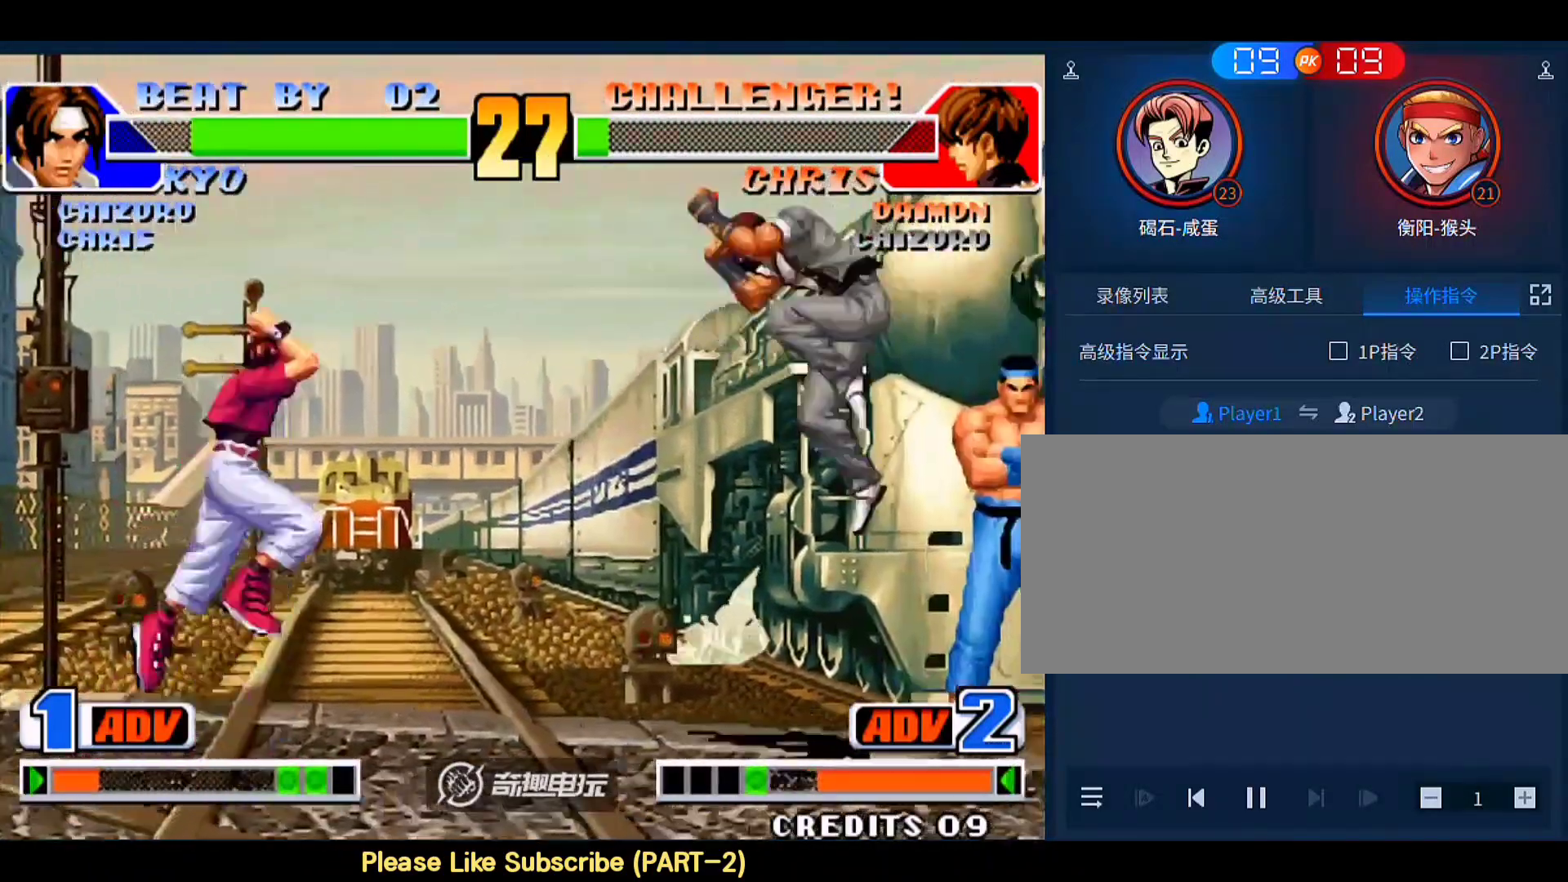
{"buttons": [], "left_stick": "right", "events": [[100, "left_stick", "center"], [167, "left_stick", "right"]]}
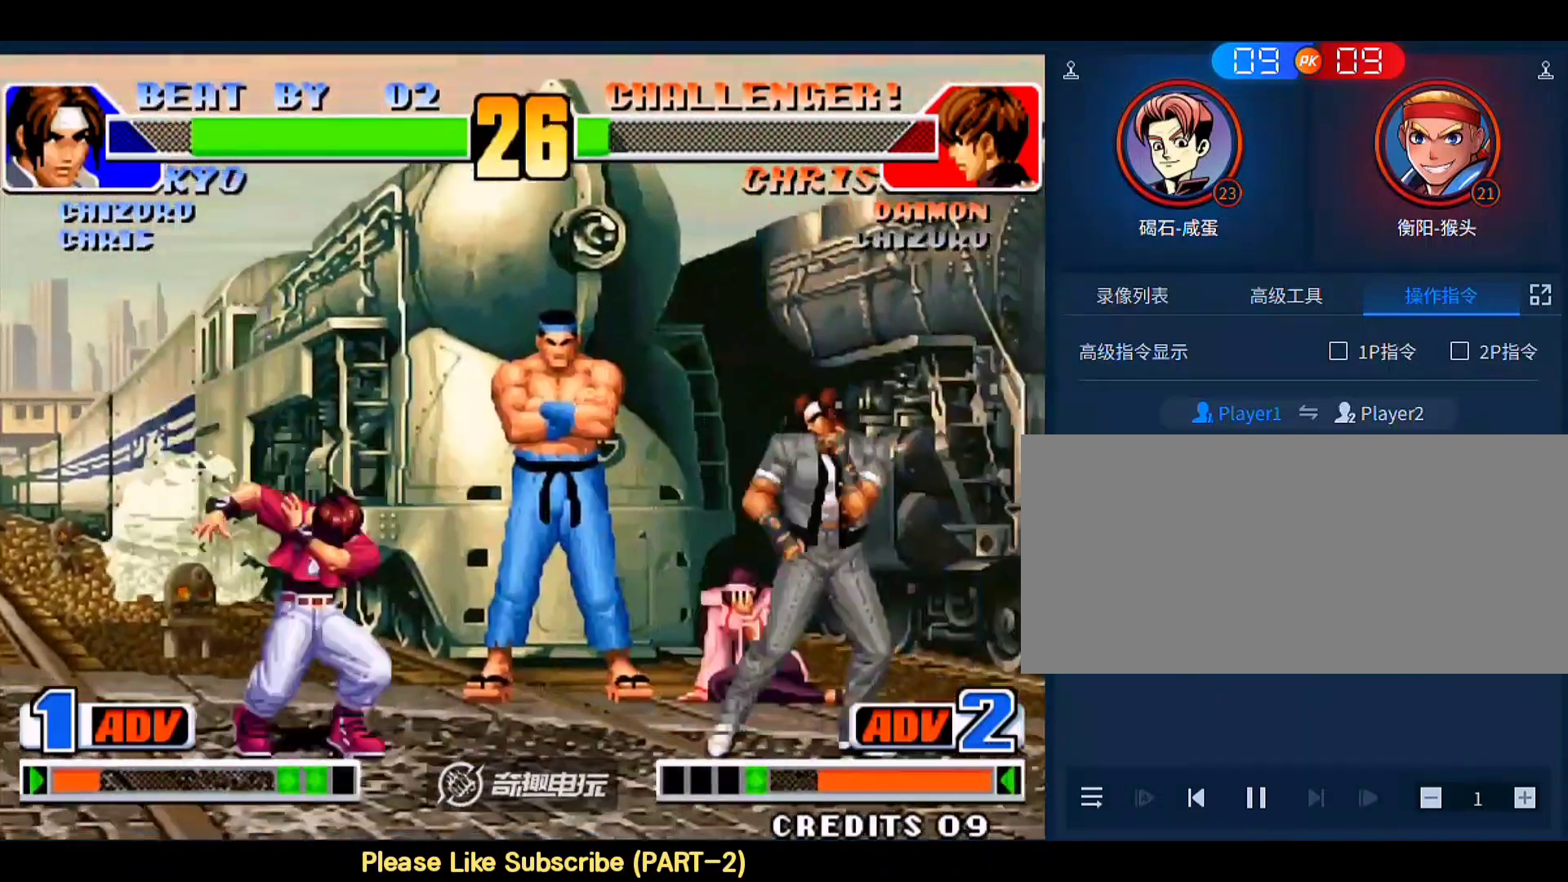
{"buttons": [], "left_stick": "down-right", "events": [[100, "left_stick", "left"], [200, "left_stick", "down-right"]]}
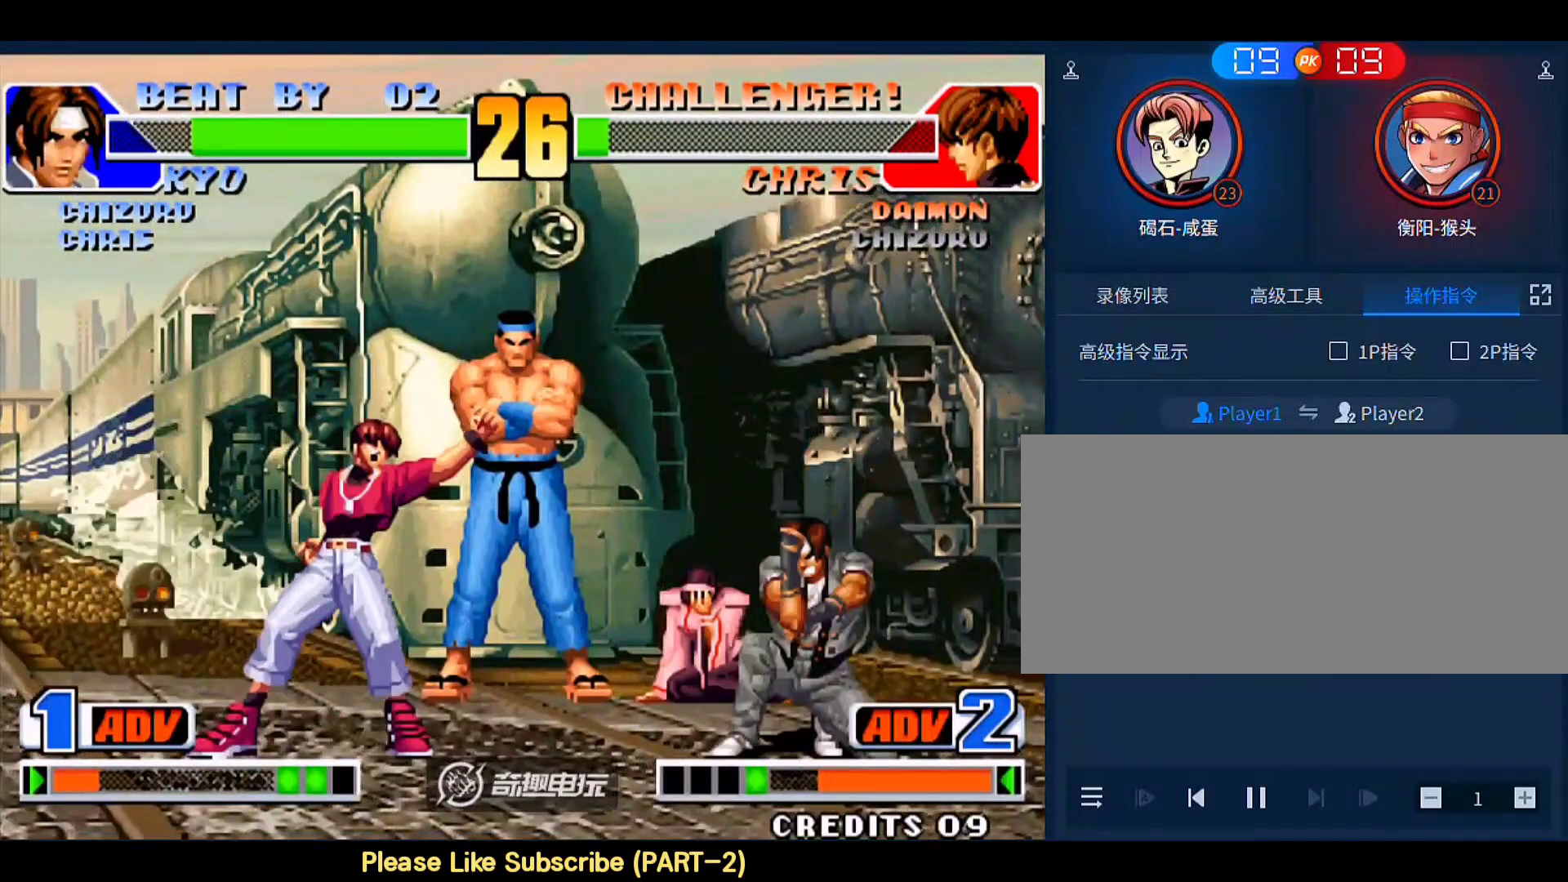
{"buttons": [], "left_stick": "down-right", "events": [[100, "left_stick", "left"], [200, "left_stick", "center"], [233, "D", "down"], [333, "D", "up"], [400, "left_stick", "down-right"]]}
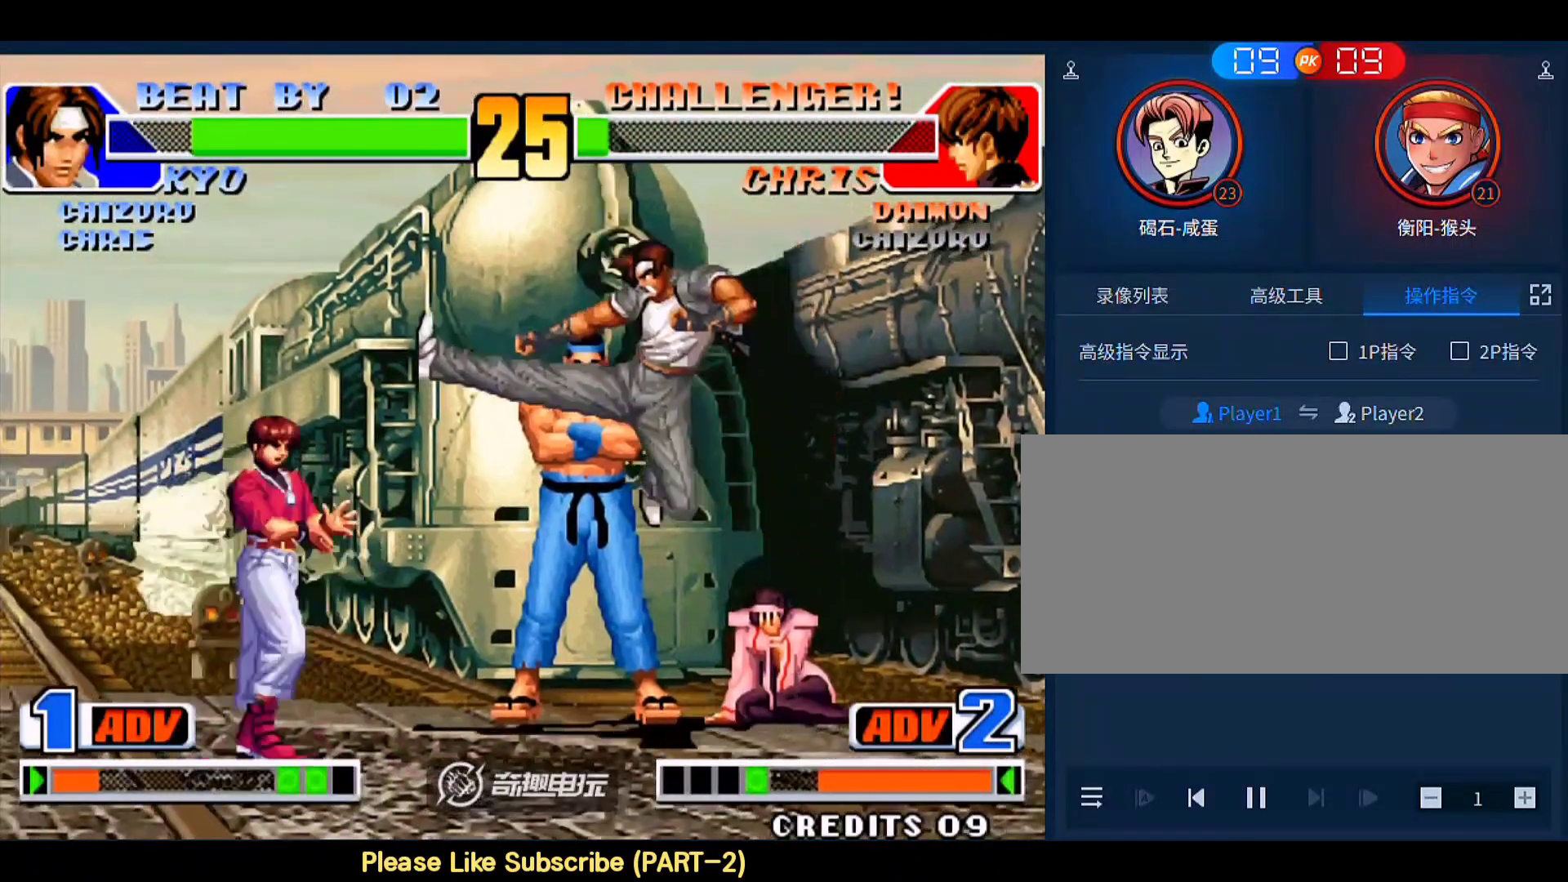
{"buttons": [], "left_stick": "down-right", "events": []}
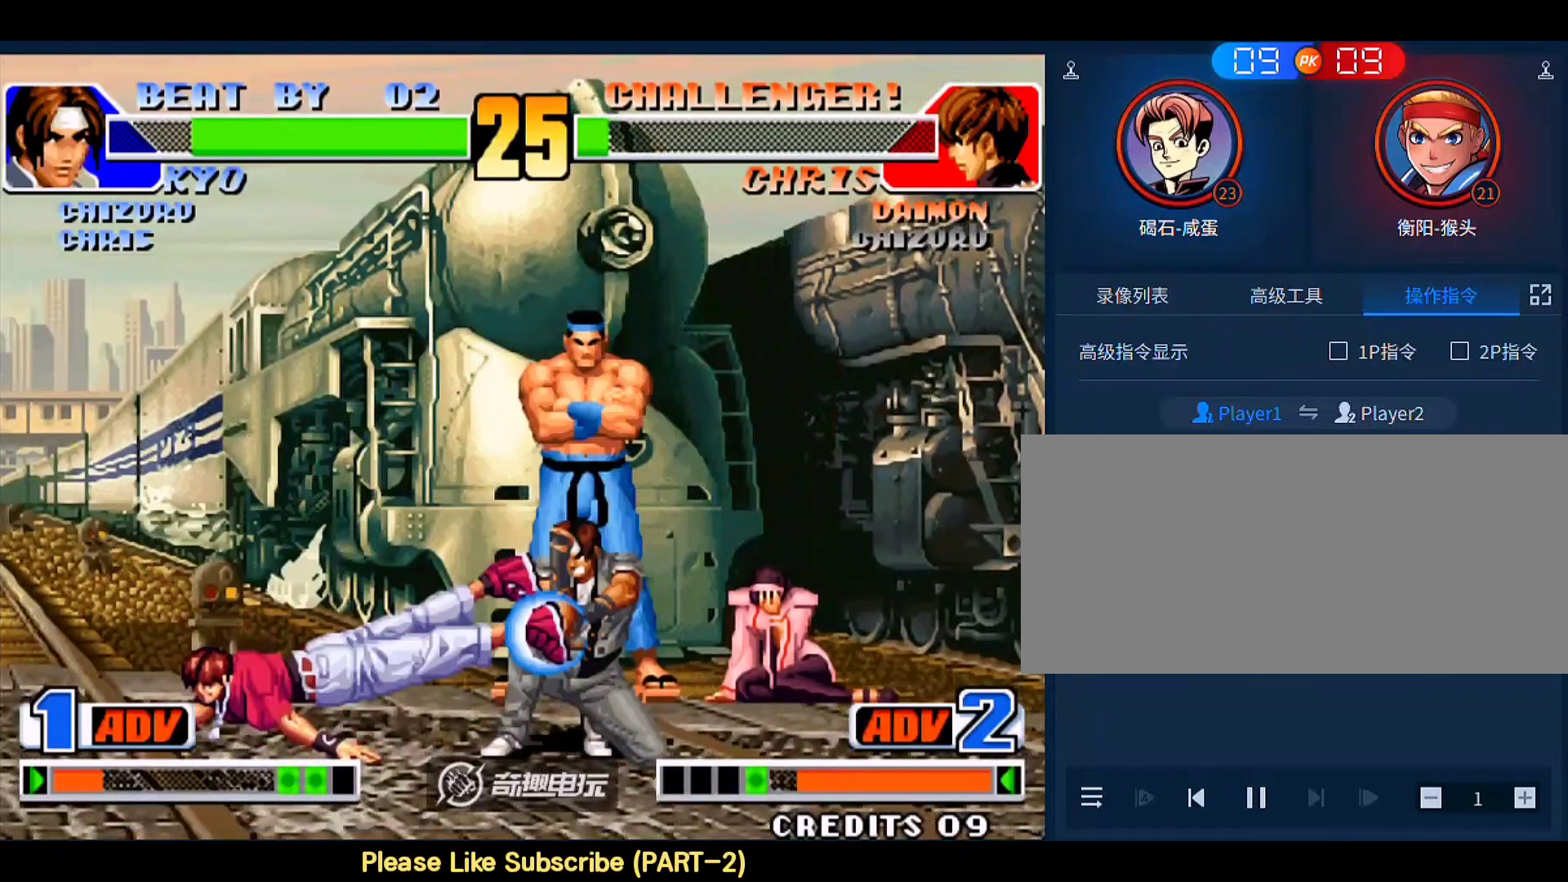
{"buttons": [], "left_stick": "left", "events": [[400, "left_stick", "left"]]}
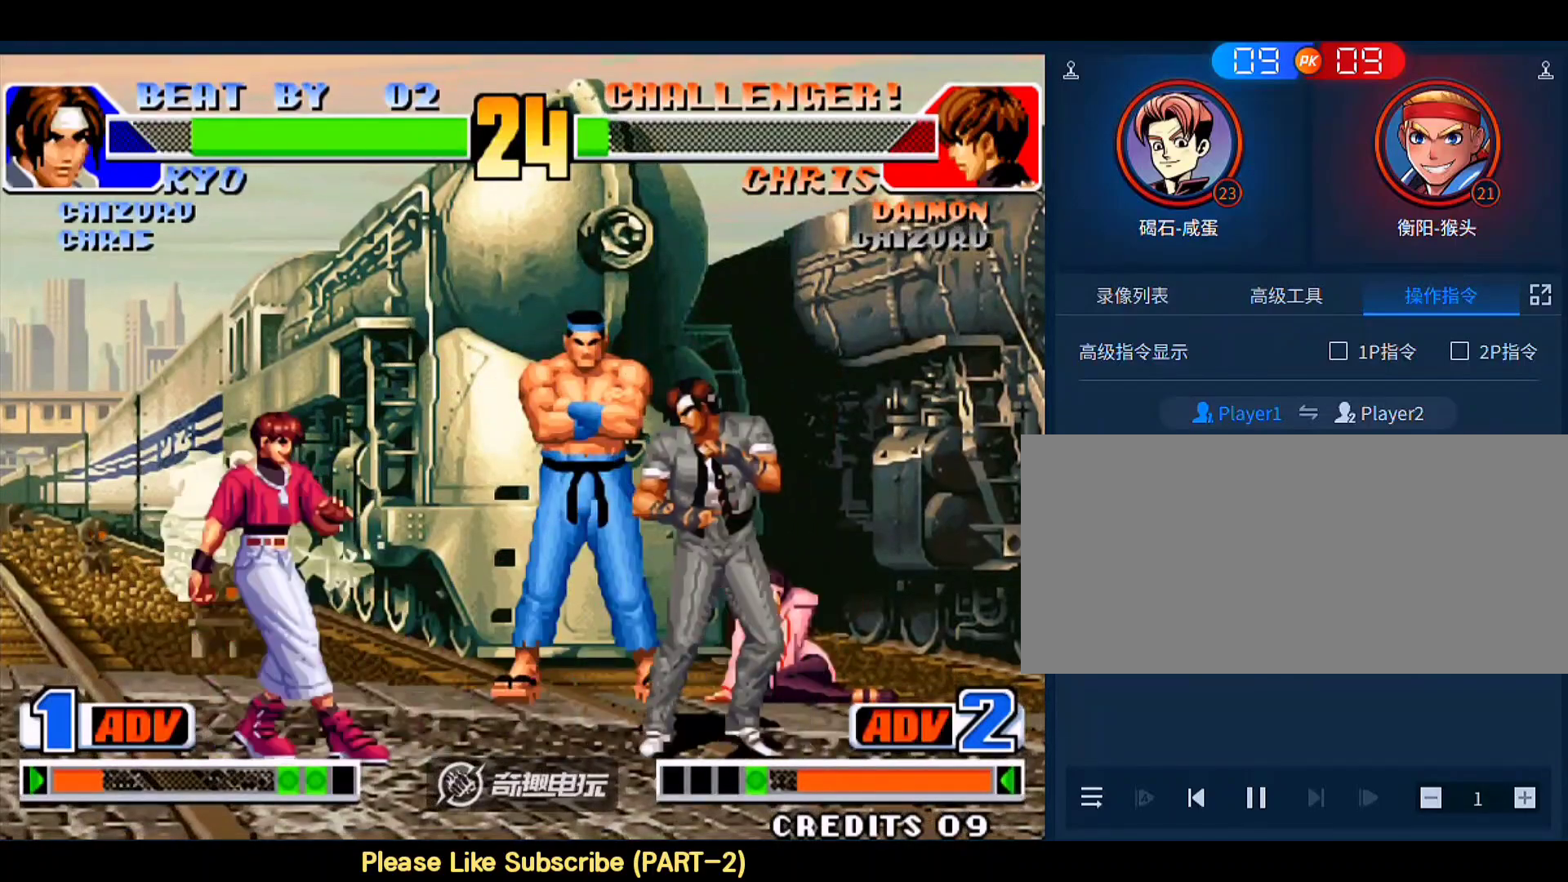
{"buttons": [], "left_stick": "down-right", "events": [[33, "left_stick", "down-right"]]}
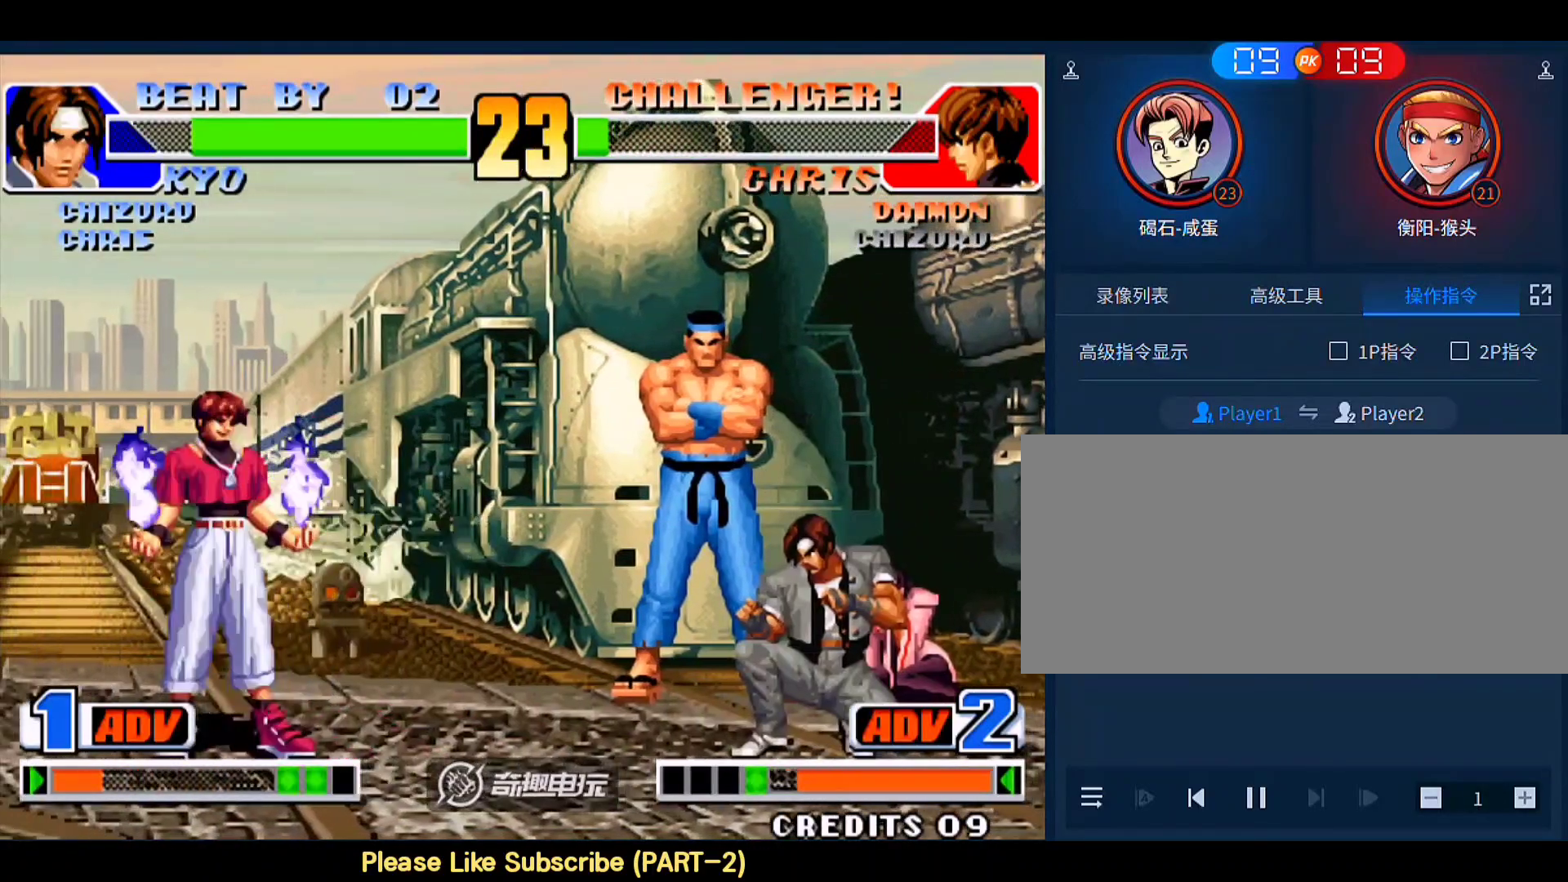
{"buttons": [], "left_stick": "down-right", "events": []}
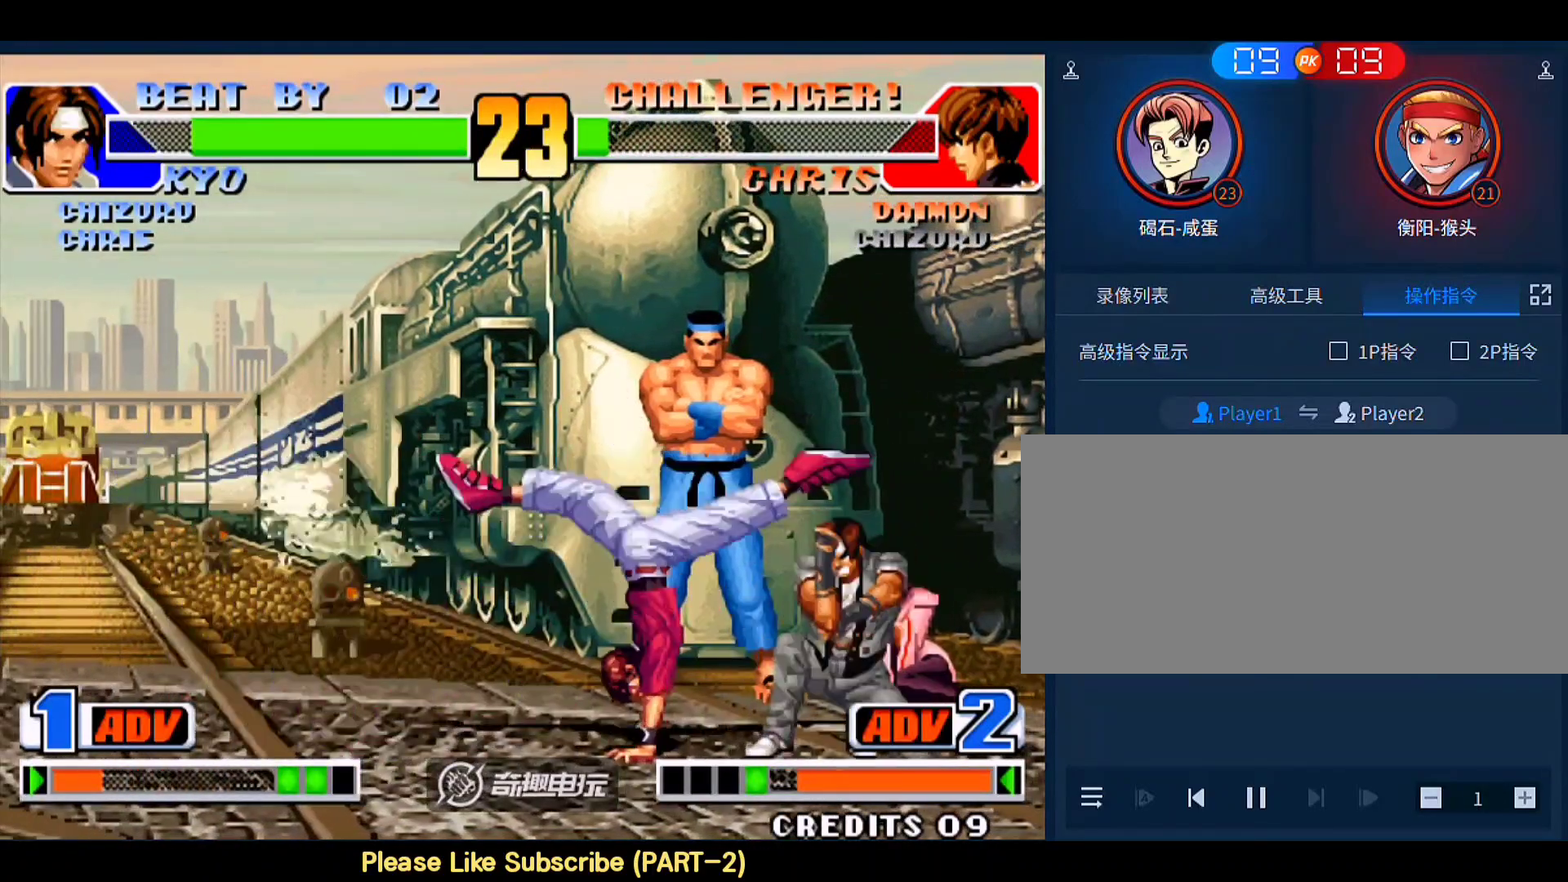
{"buttons": [], "left_stick": "left", "events": [[167, "left_stick", "right"], [233, "C", "down"], [233, "D", "down"], [300, "C", "up"], [300, "D", "up"], [500, "left_stick", "left"]]}
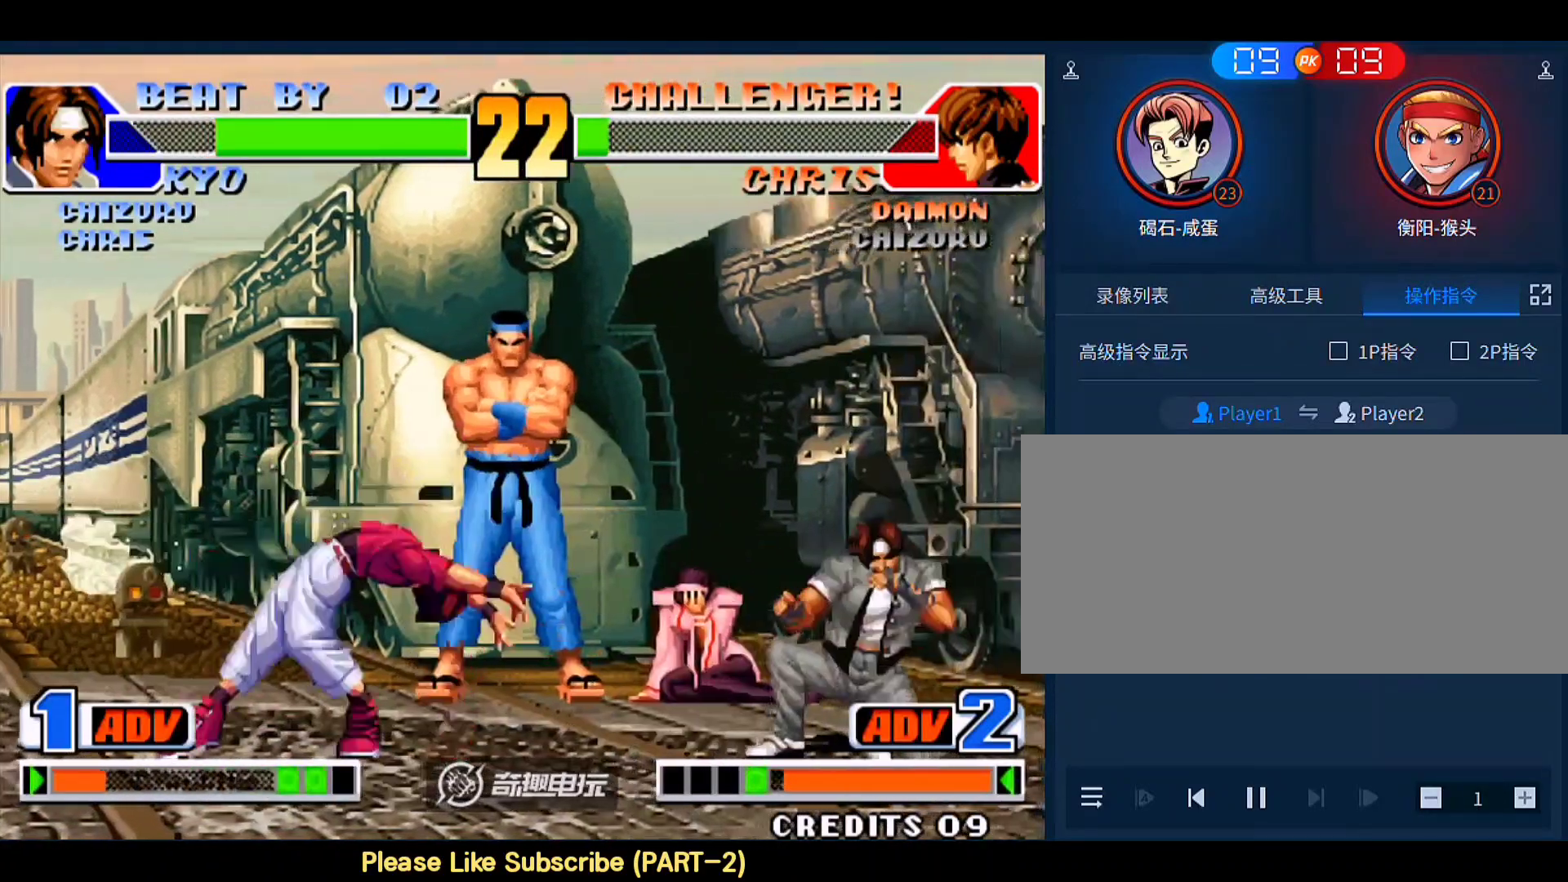
{"buttons": [], "left_stick": "right", "events": [[100, "left_stick", "right"]]}
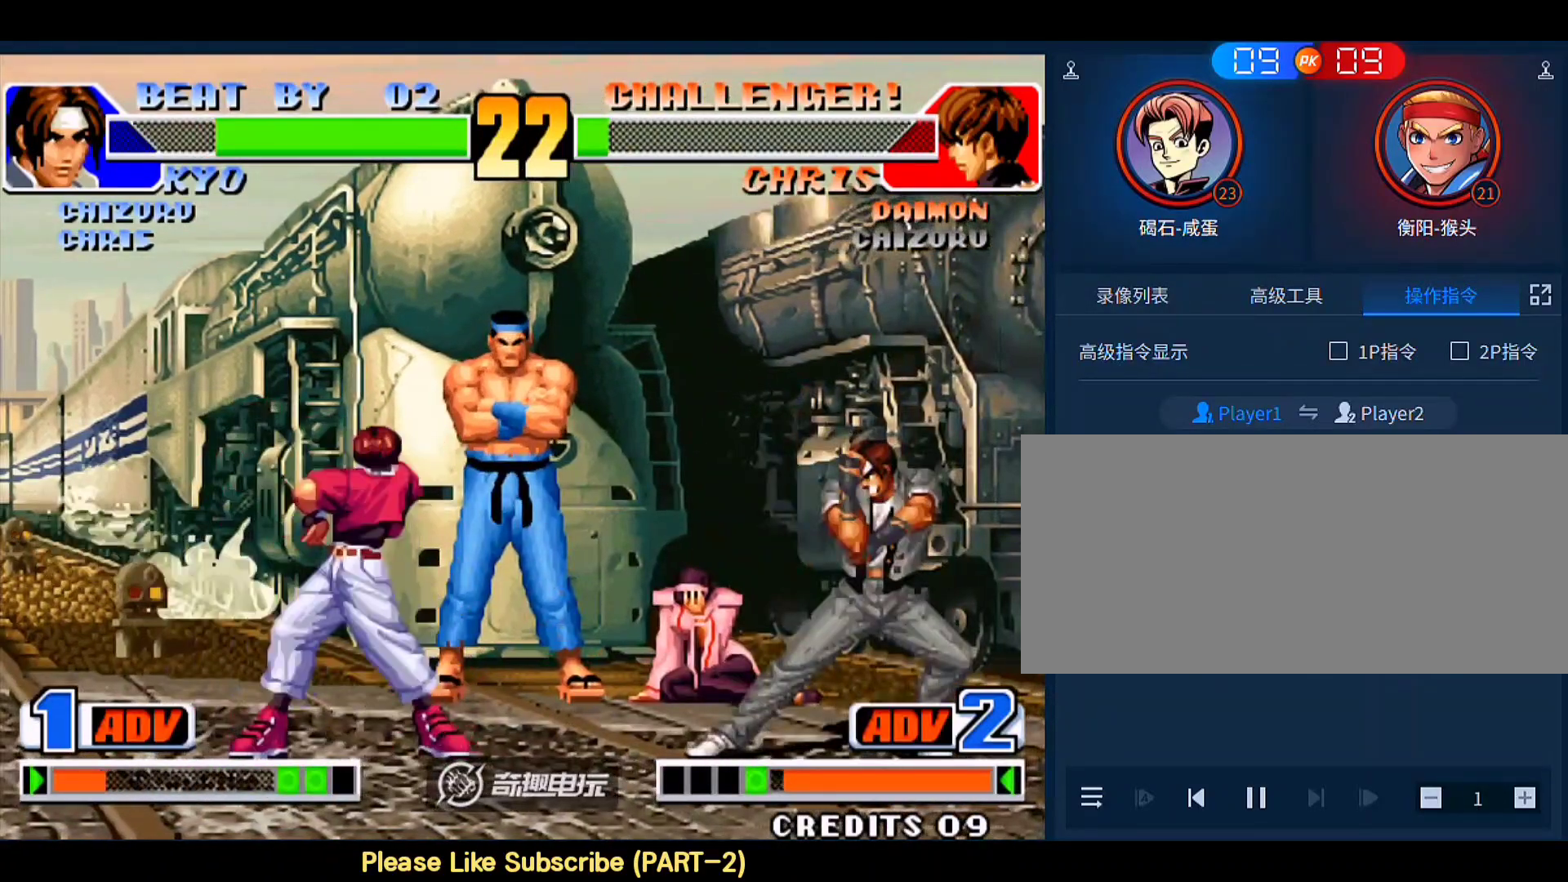
{"buttons": ["B"], "left_stick": "center", "events": [[300, "left_stick", "left"], [433, "left_stick", "center"], [500, "B", "down"]]}
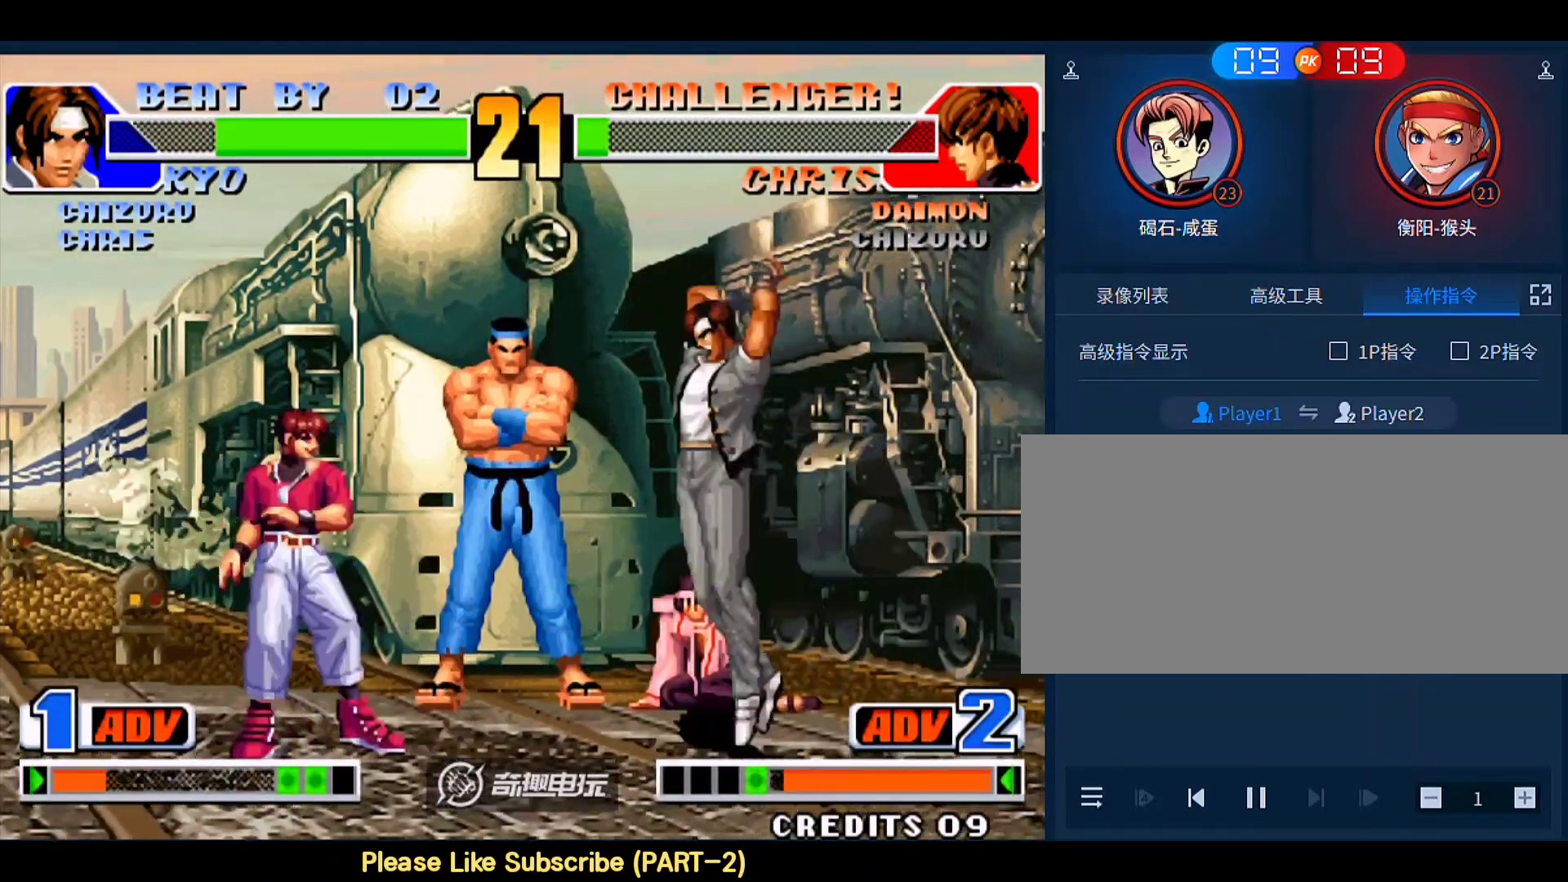
{"buttons": [], "left_stick": "right", "events": [[100, "B", "up"], [167, "left_stick", "down-right"], [400, "left_stick", "right"]]}
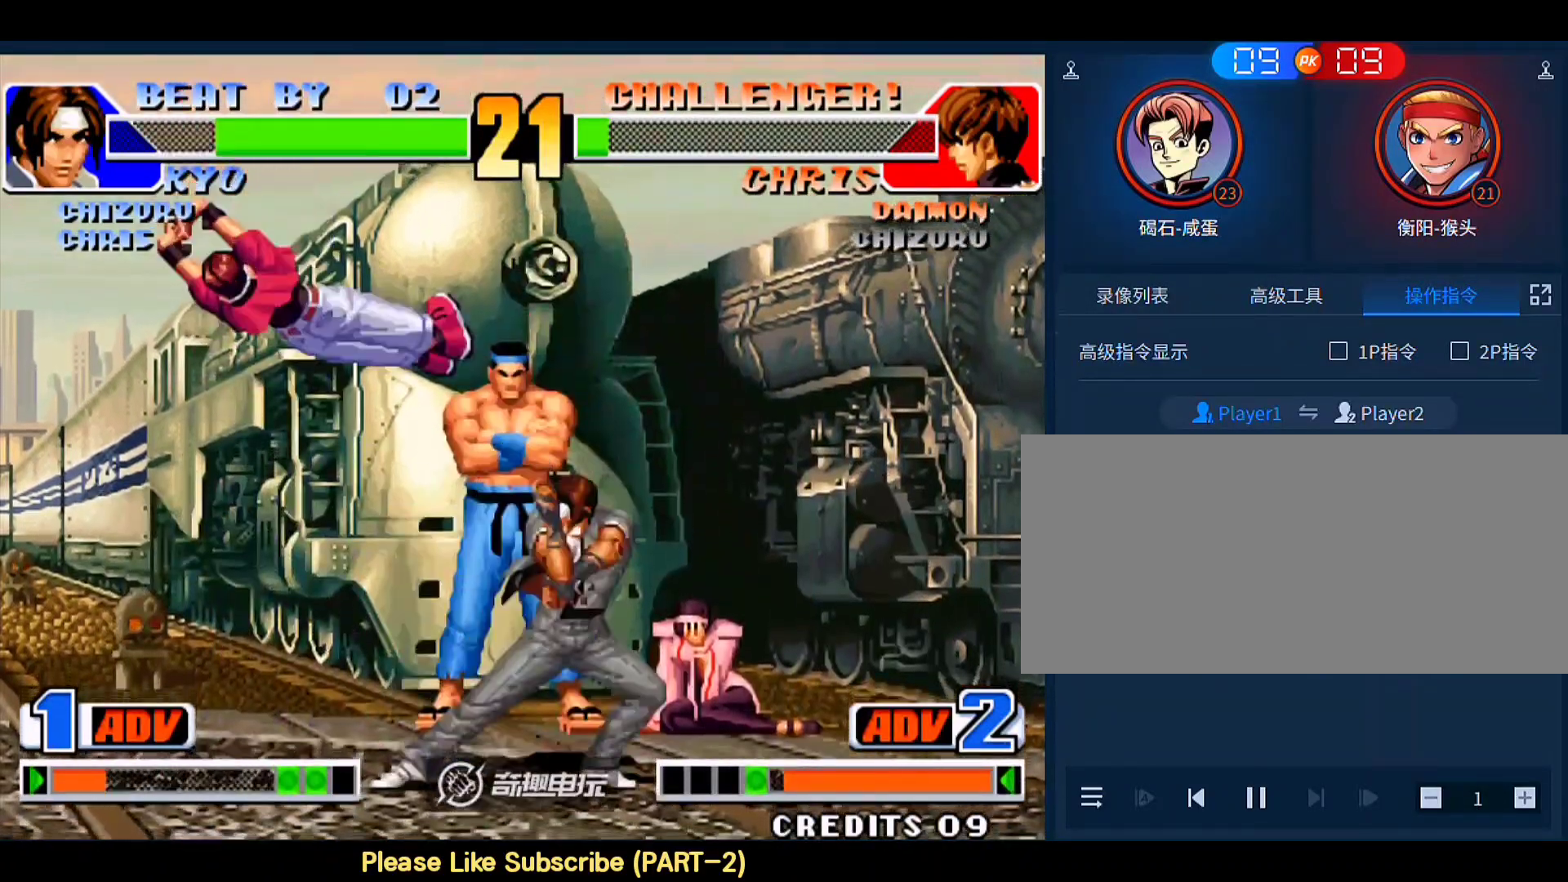
{"buttons": [], "left_stick": "center", "events": [[167, "C", "down"], [167, "D", "down"], [267, "D", "up"], [300, "C", "up"], [367, "left_stick", "center"]]}
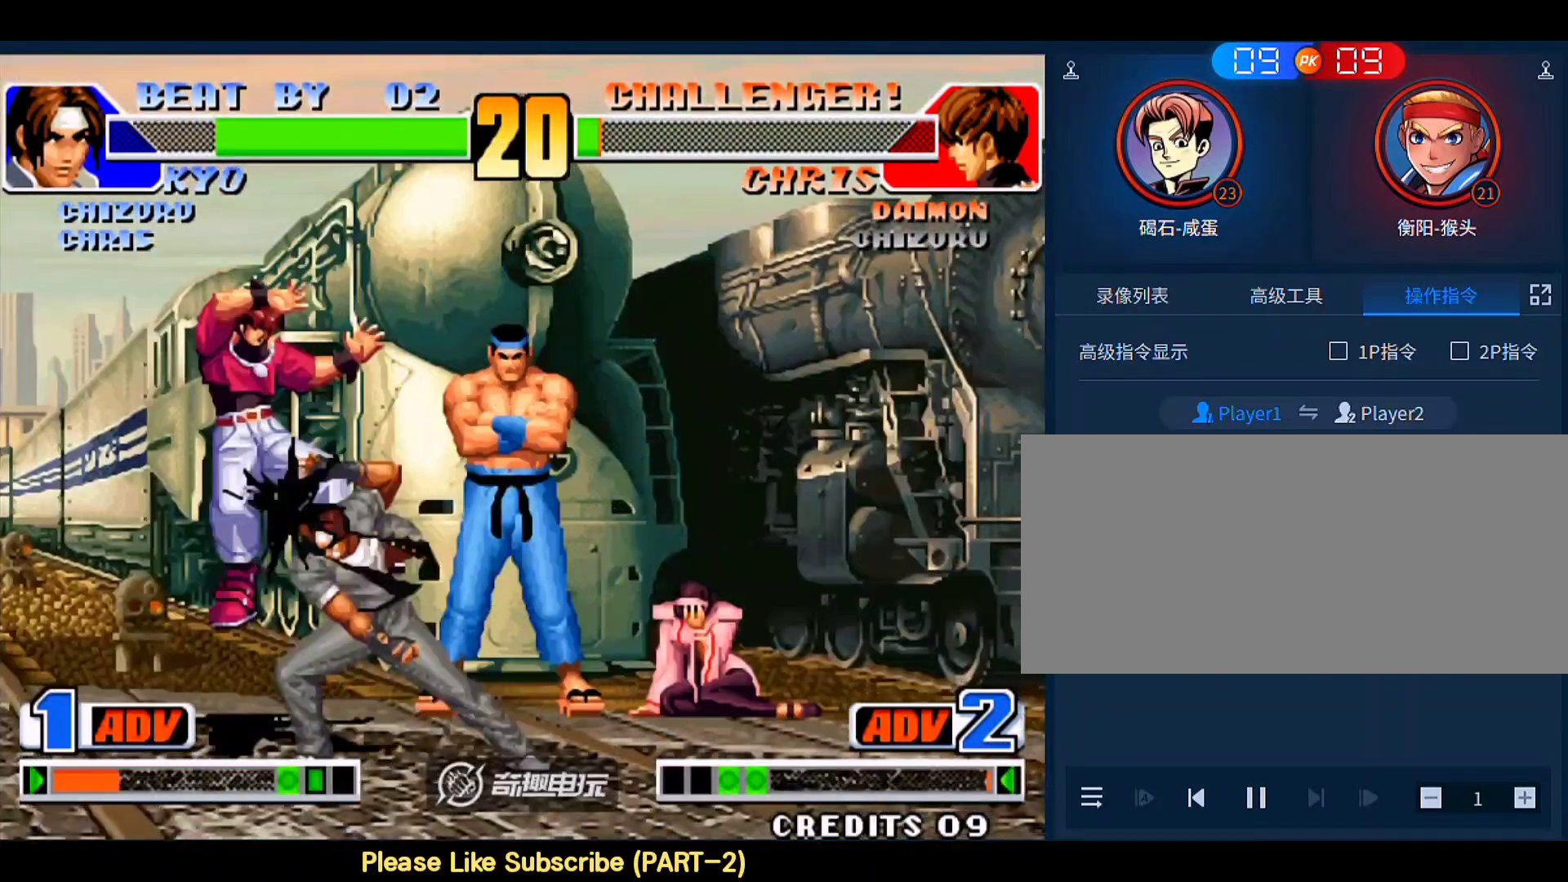
{"buttons": [], "left_stick": "up-left", "events": [[100, "C", "down"], [133, "A", "down"], [133, "B", "down"], [133, "D", "down"], [267, "A", "up"], [267, "B", "up"], [267, "D", "up"], [300, "C", "up"], [367, "left_stick", "down"], [467, "left_stick", "up-left"]]}